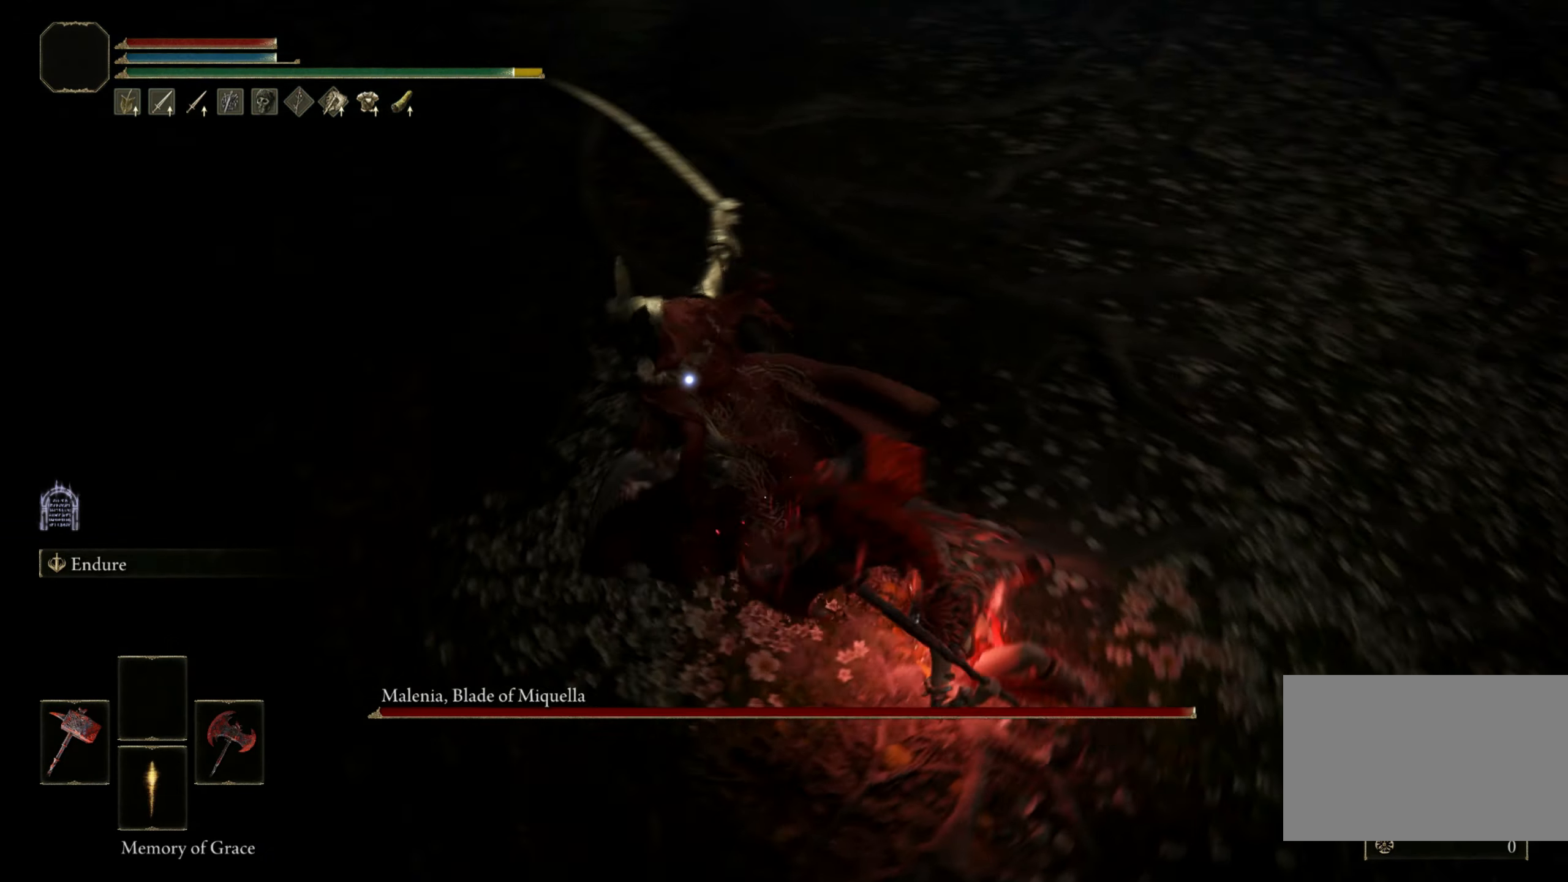
Gameplay with keyboard and mouse; each line is a JSON object with the keys and mouse buttons held at the frame after it. "events" lists presses ("down") and releases ("up") of "1", "2", "3", "4", "5", "a", "alt", "b", "c", "ctrl", "d", "e", "f", "g", "q", "r", "s", "shift", "space", "t", "tab", "tilde", "v", "w", "x", "z", "mouse_left", "mouse_wheel", "mouse_right", "mouse_mb4" and "mouse_mb5" between this image and that frame as [ms after this image, input, new state], when the widget could be followed in between. "mouse_left", "mouse_wheel", "mouse_right", "mouse_mb4", "mouse_mb5" = the "left", "wheel", "right", "mb4", "mb5" buttons of the "mouse" list. No other keys are recorded. "wheel" means that the mouse wheel is clicked or scrolled. Mouse movement is not recorded.
{"keys": [], "mouse": [], "events": []}
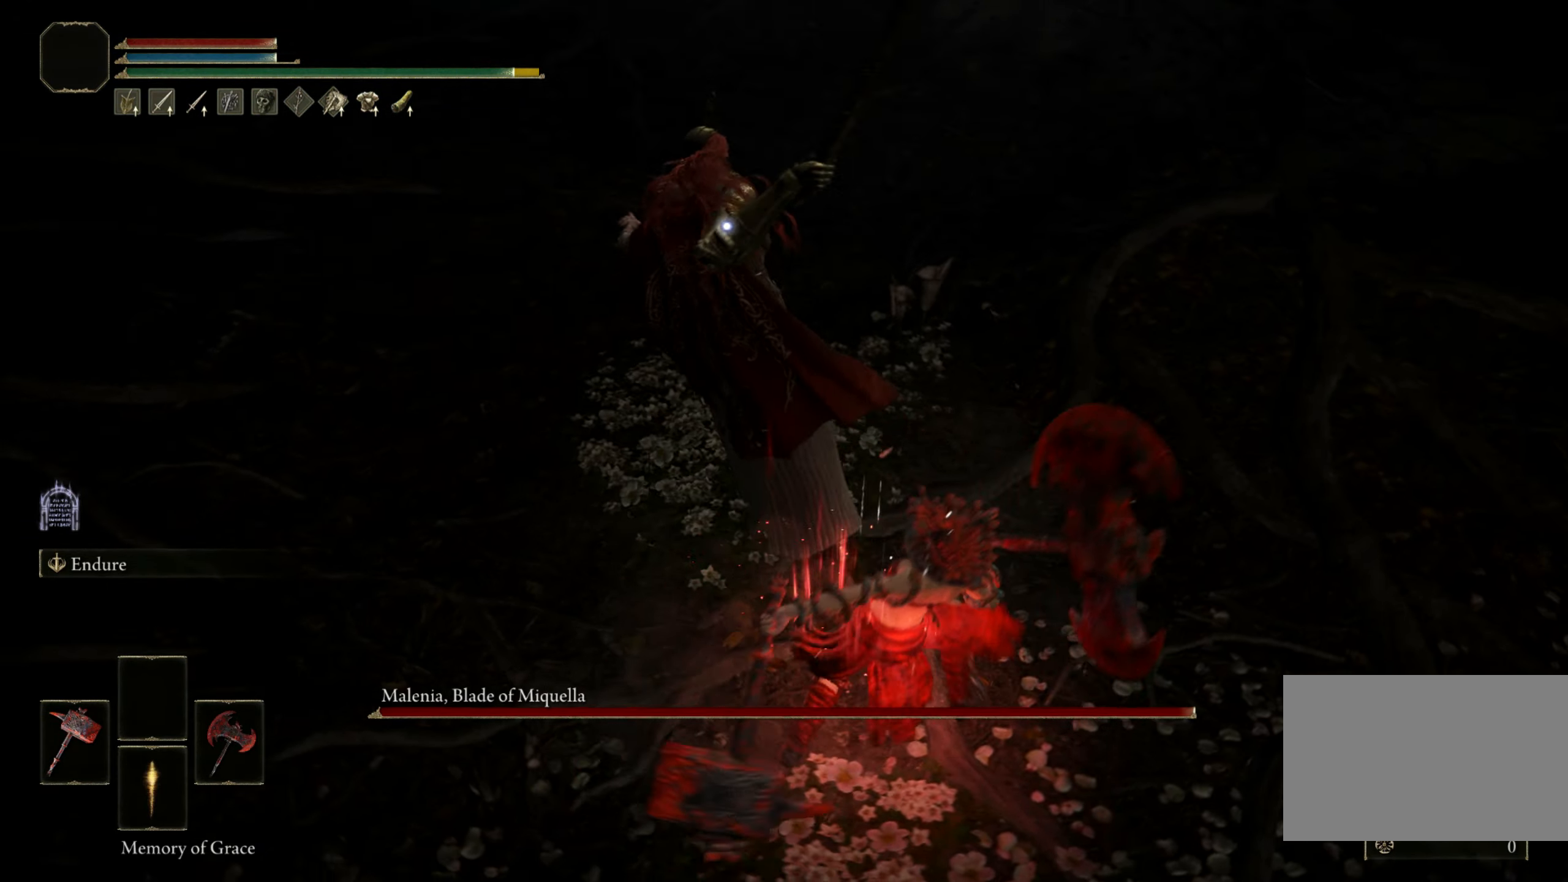
{"keys": [], "mouse": [], "events": [[350, "mouse_right", "down"], [484, "mouse_right", "up"]]}
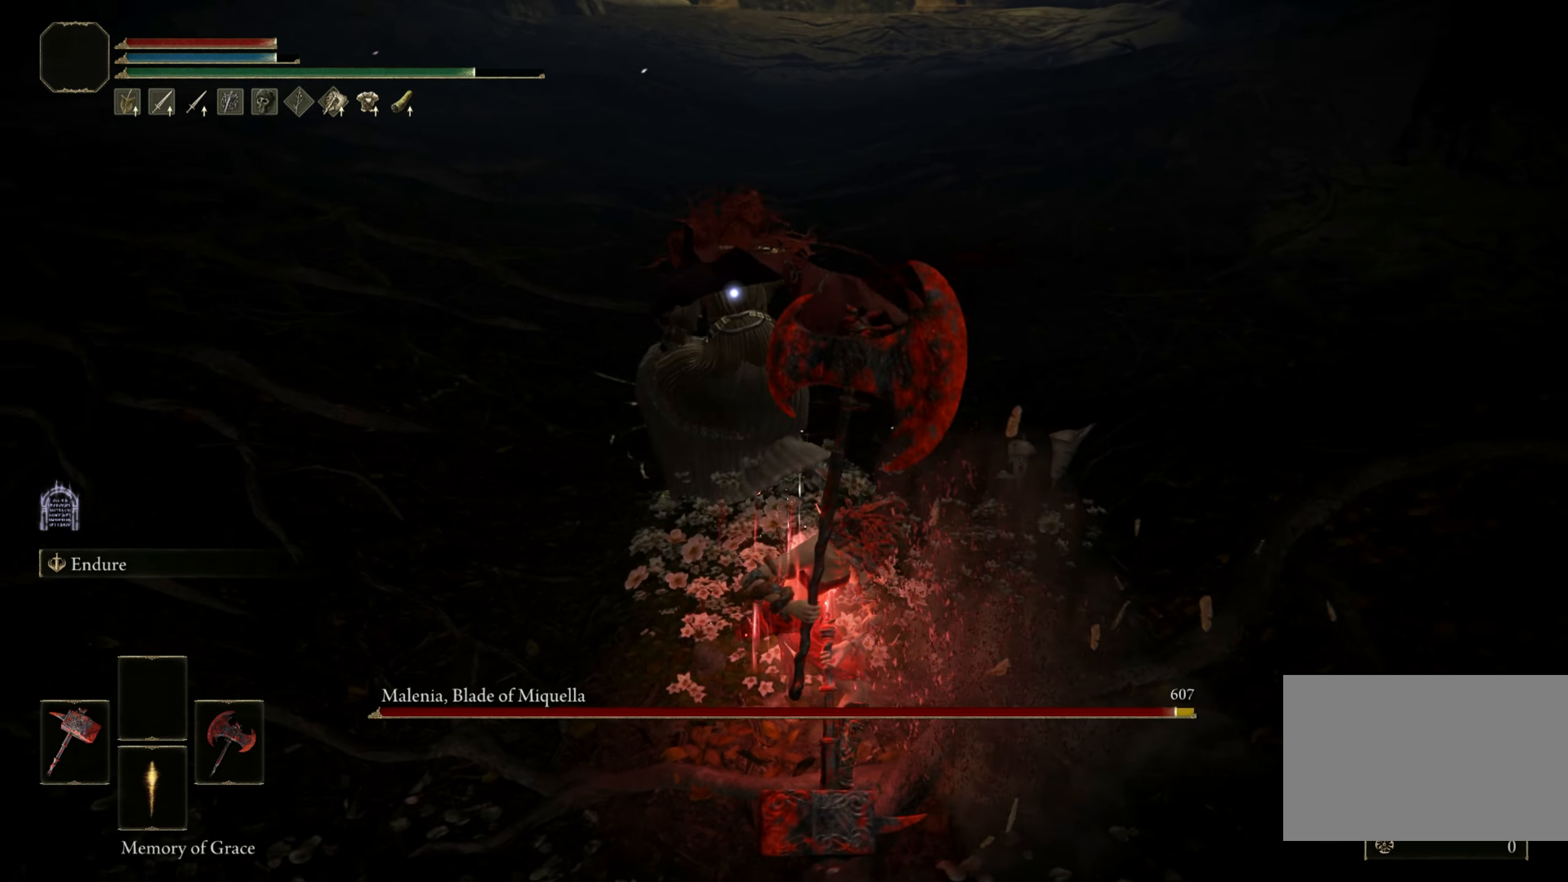
{"keys": [], "mouse": [], "events": []}
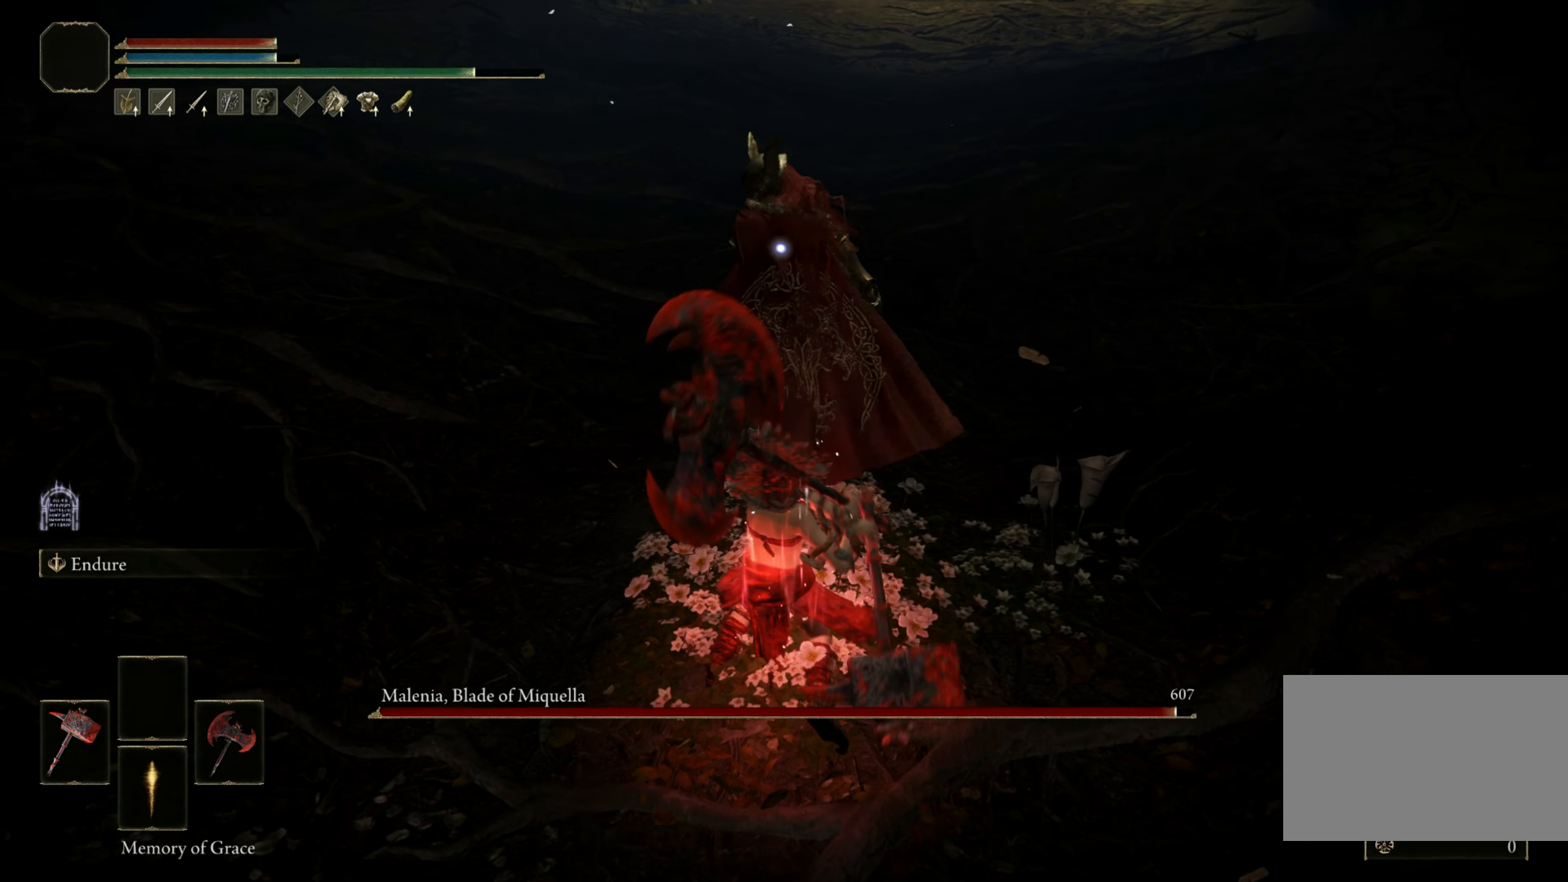
{"keys": [], "mouse": [], "events": []}
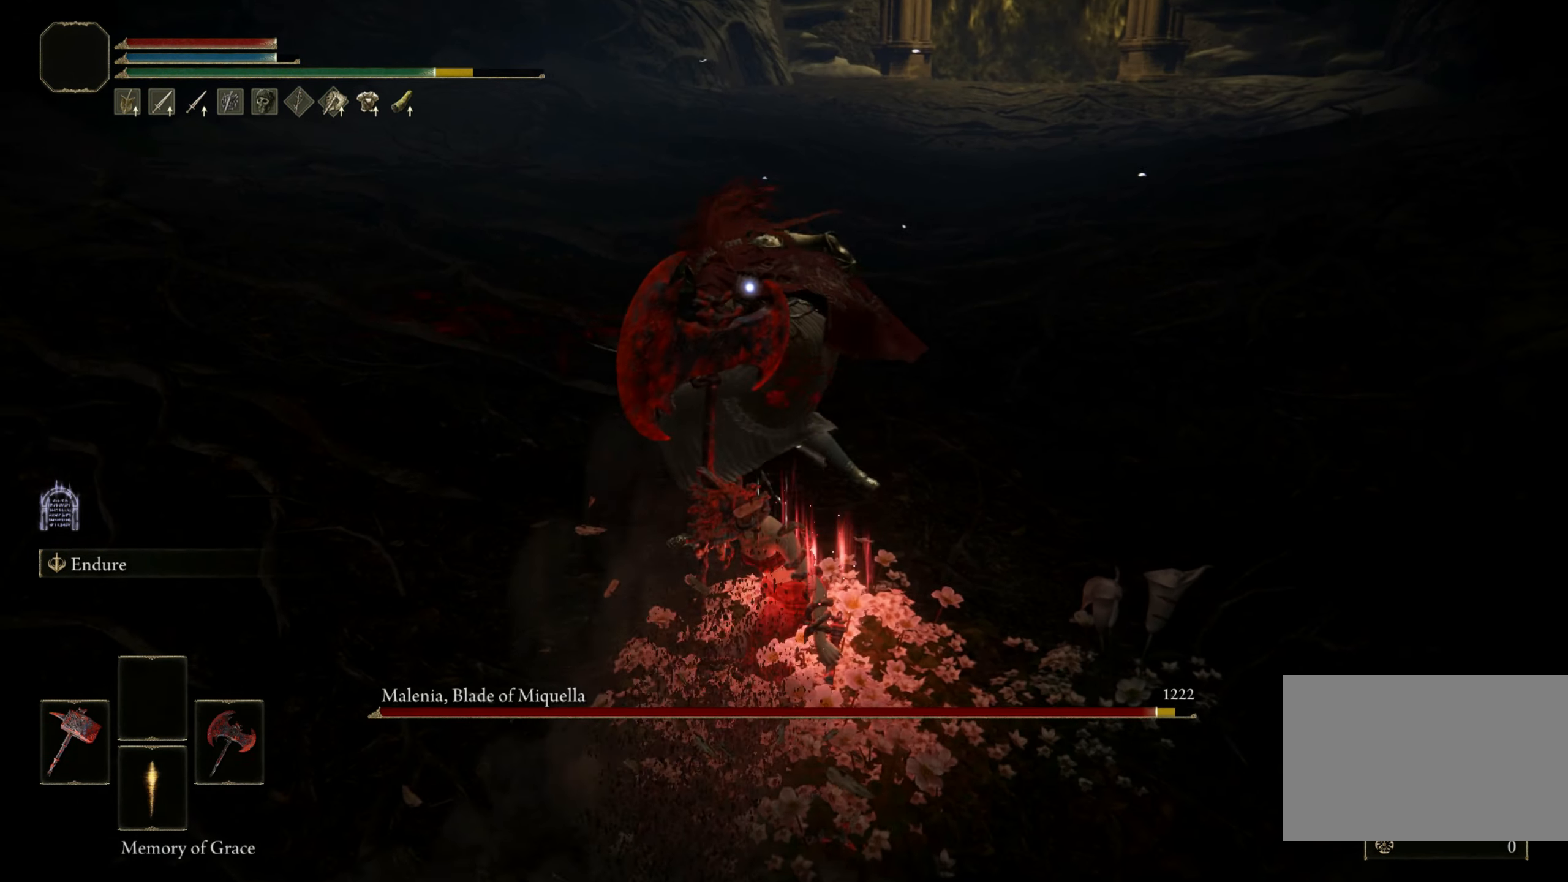
{"keys": [], "mouse": [], "events": [[67, "mouse_left", "down"], [167, "mouse_left", "up"]]}
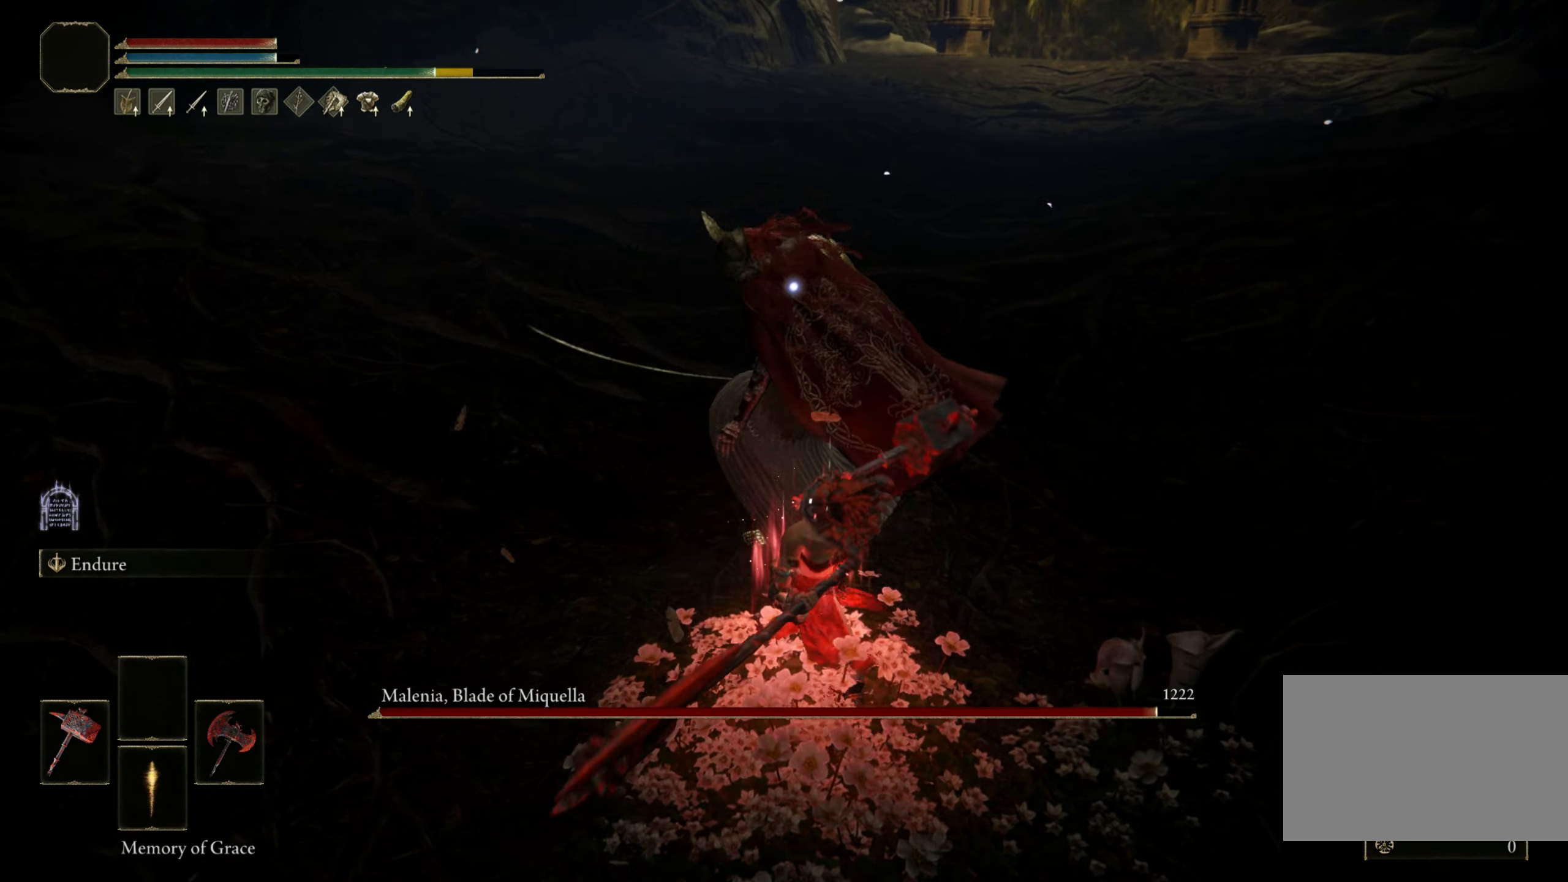
{"keys": [], "mouse": [], "events": []}
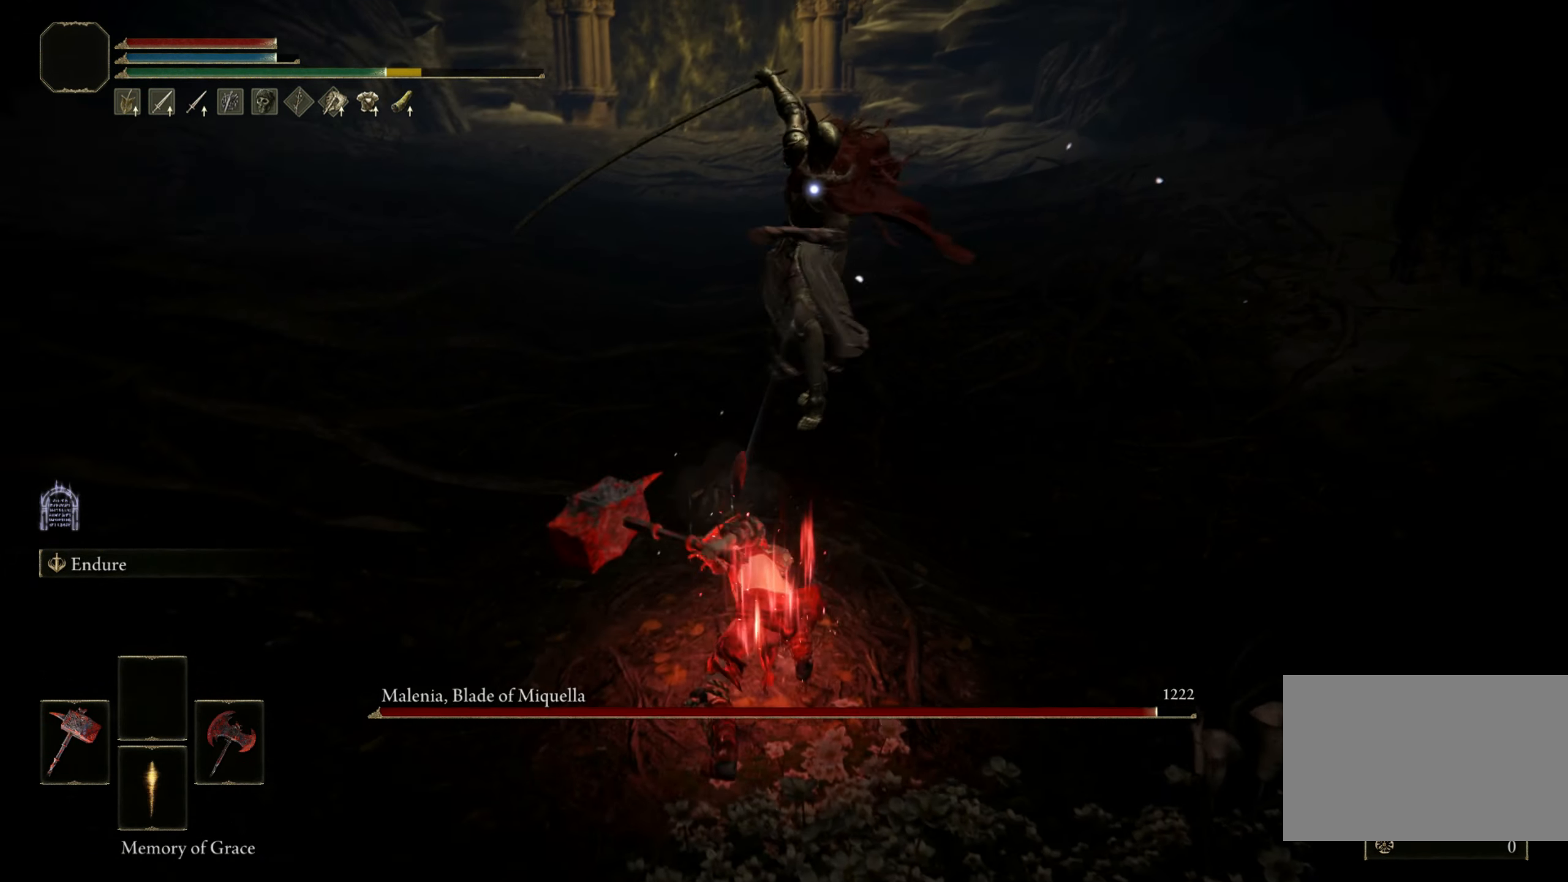
{"keys": [], "mouse": [], "events": []}
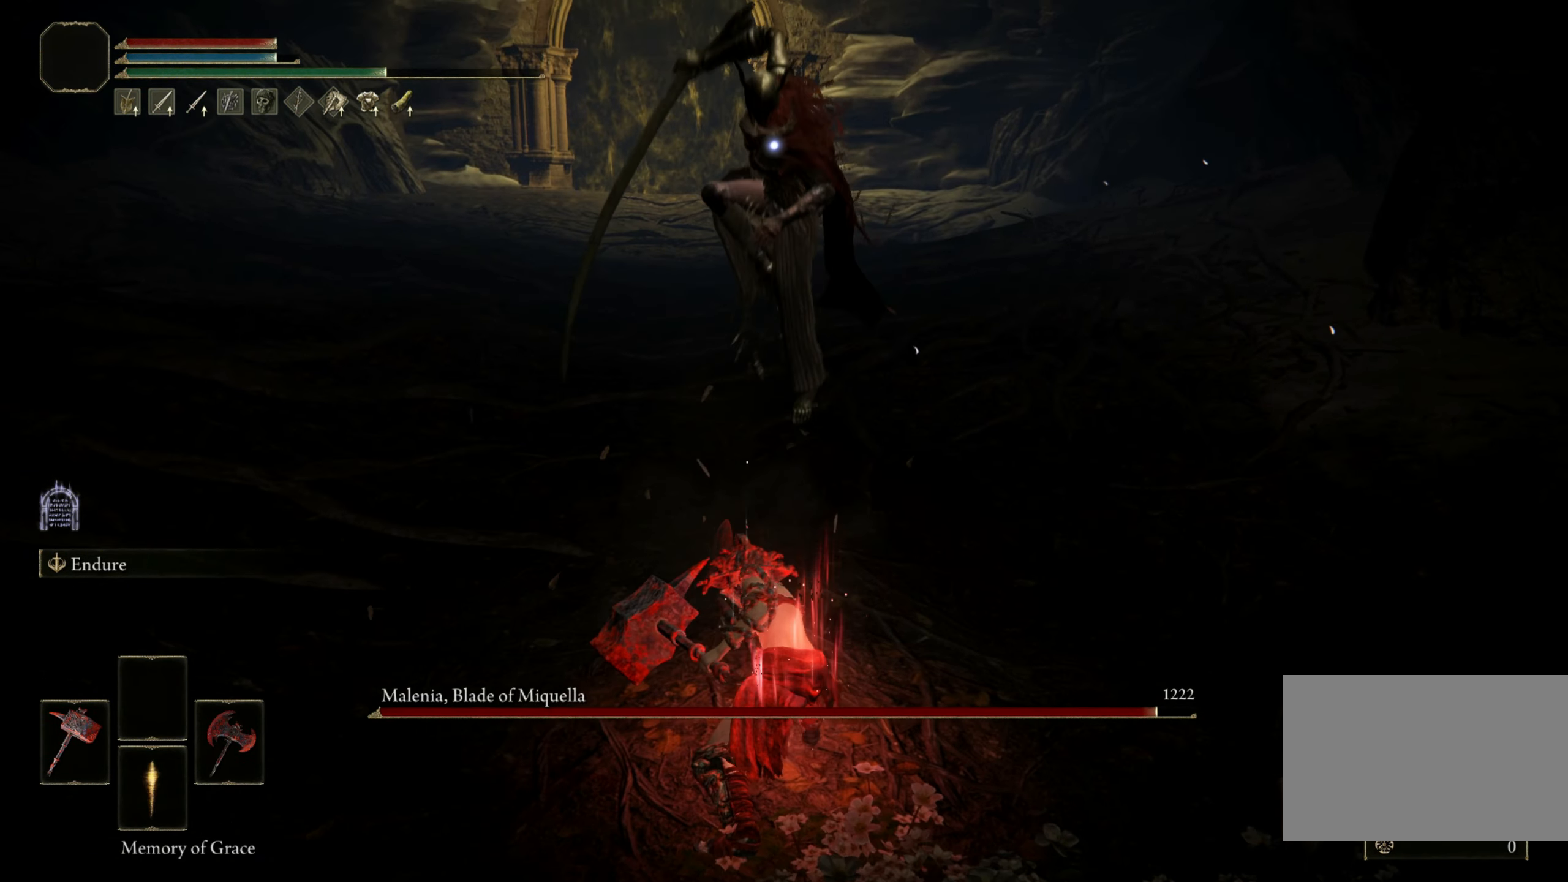
{"keys": ["s"], "mouse": [], "events": [[450, "s", "down"]]}
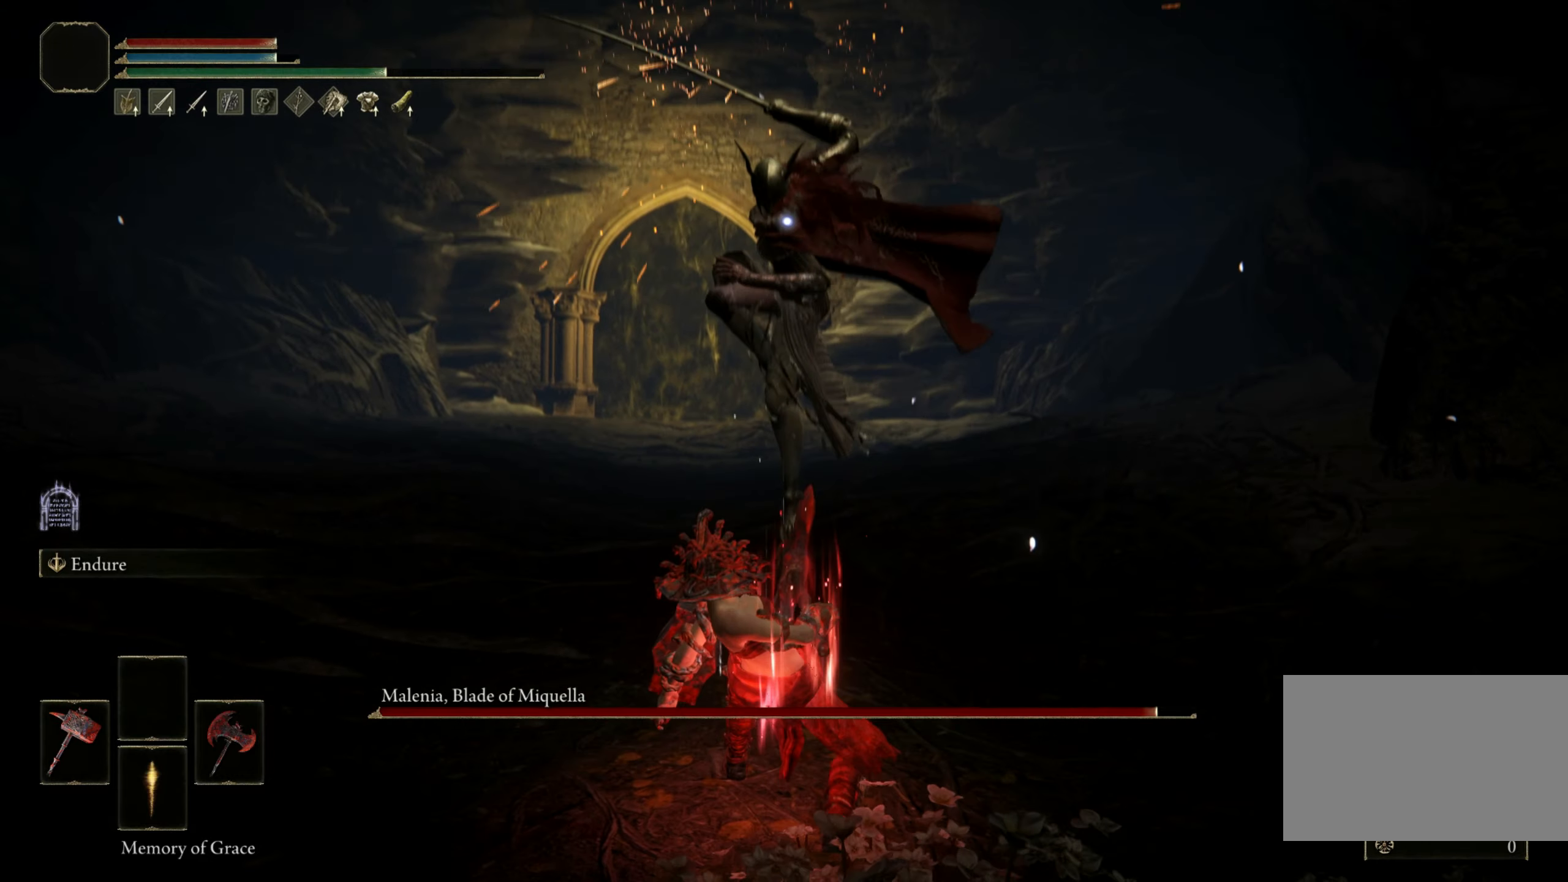
{"keys": [], "mouse": ["right"], "events": [[83, "space", "down"], [216, "space", "up"], [266, "s", "up"], [500, "mouse_right", "down"]]}
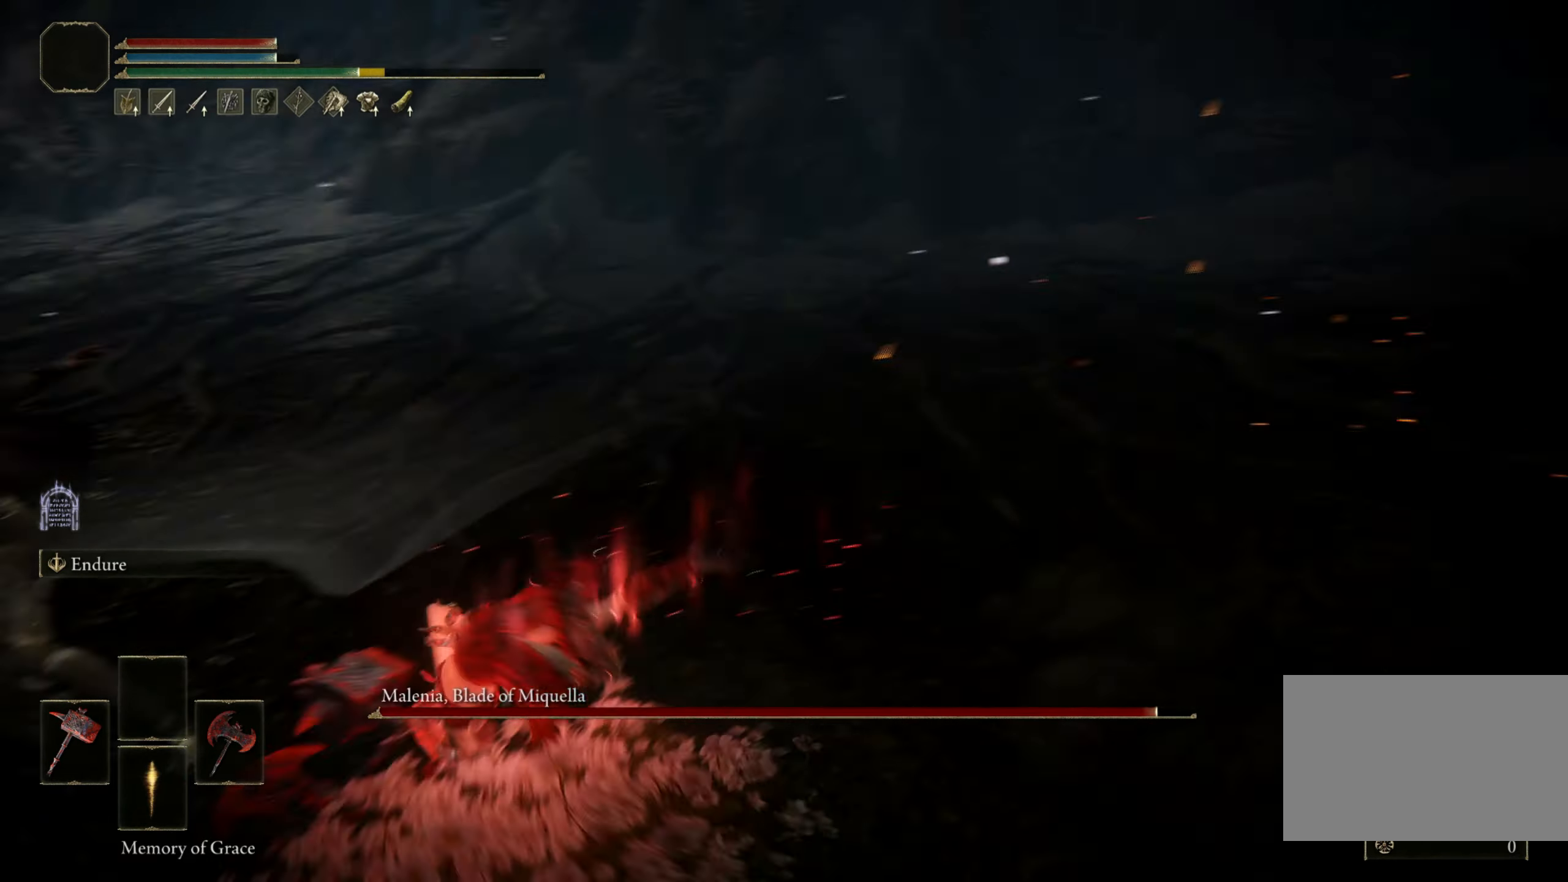
{"keys": [], "mouse": [], "events": [[150, "mouse_right", "up"]]}
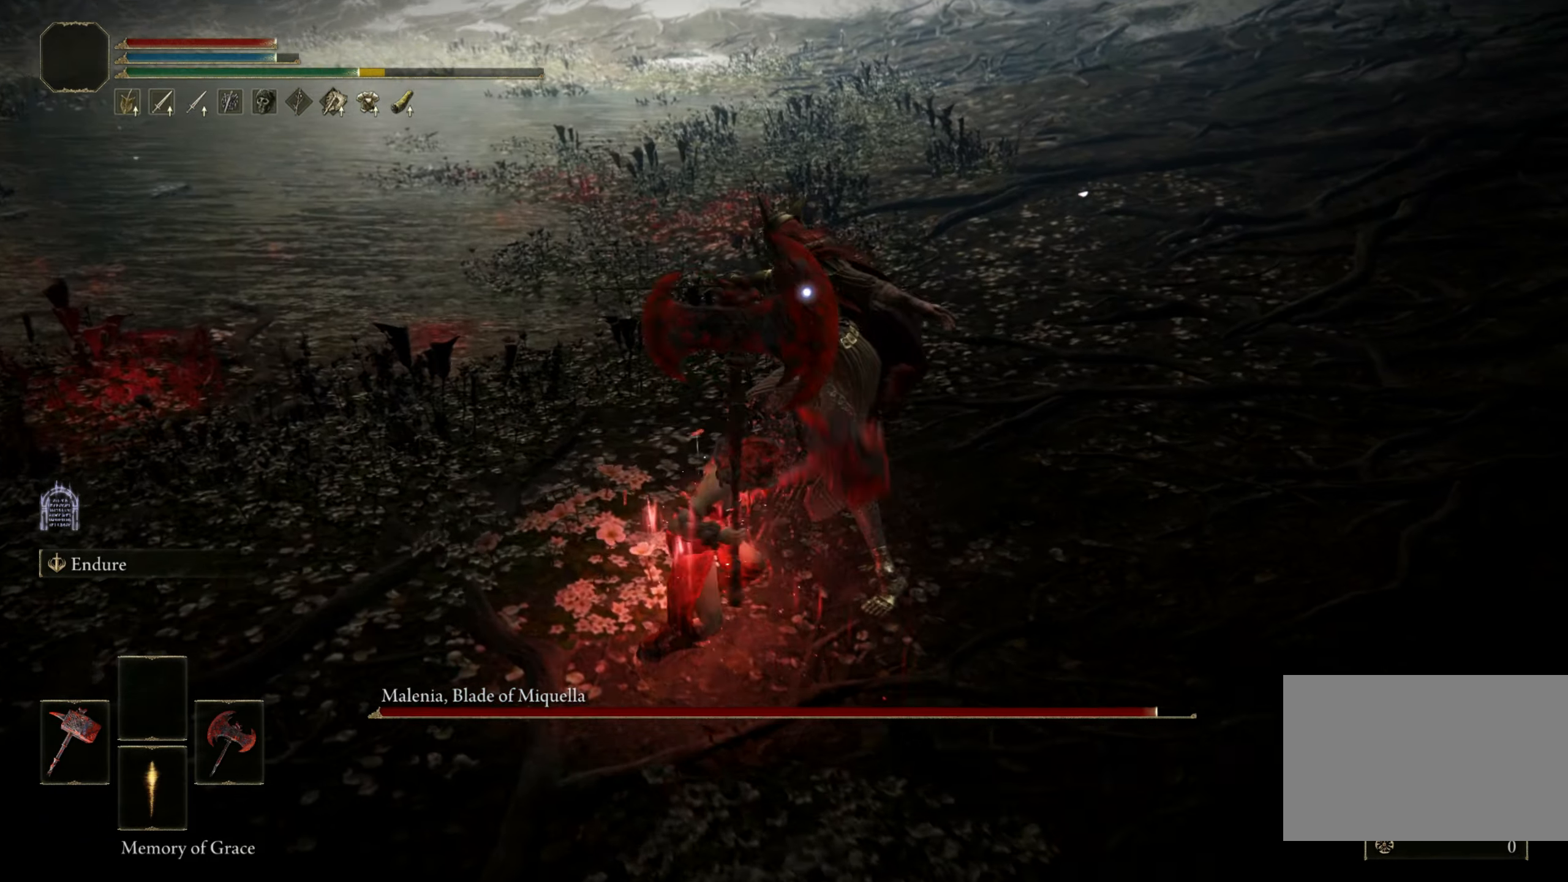
{"keys": [], "mouse": [], "events": []}
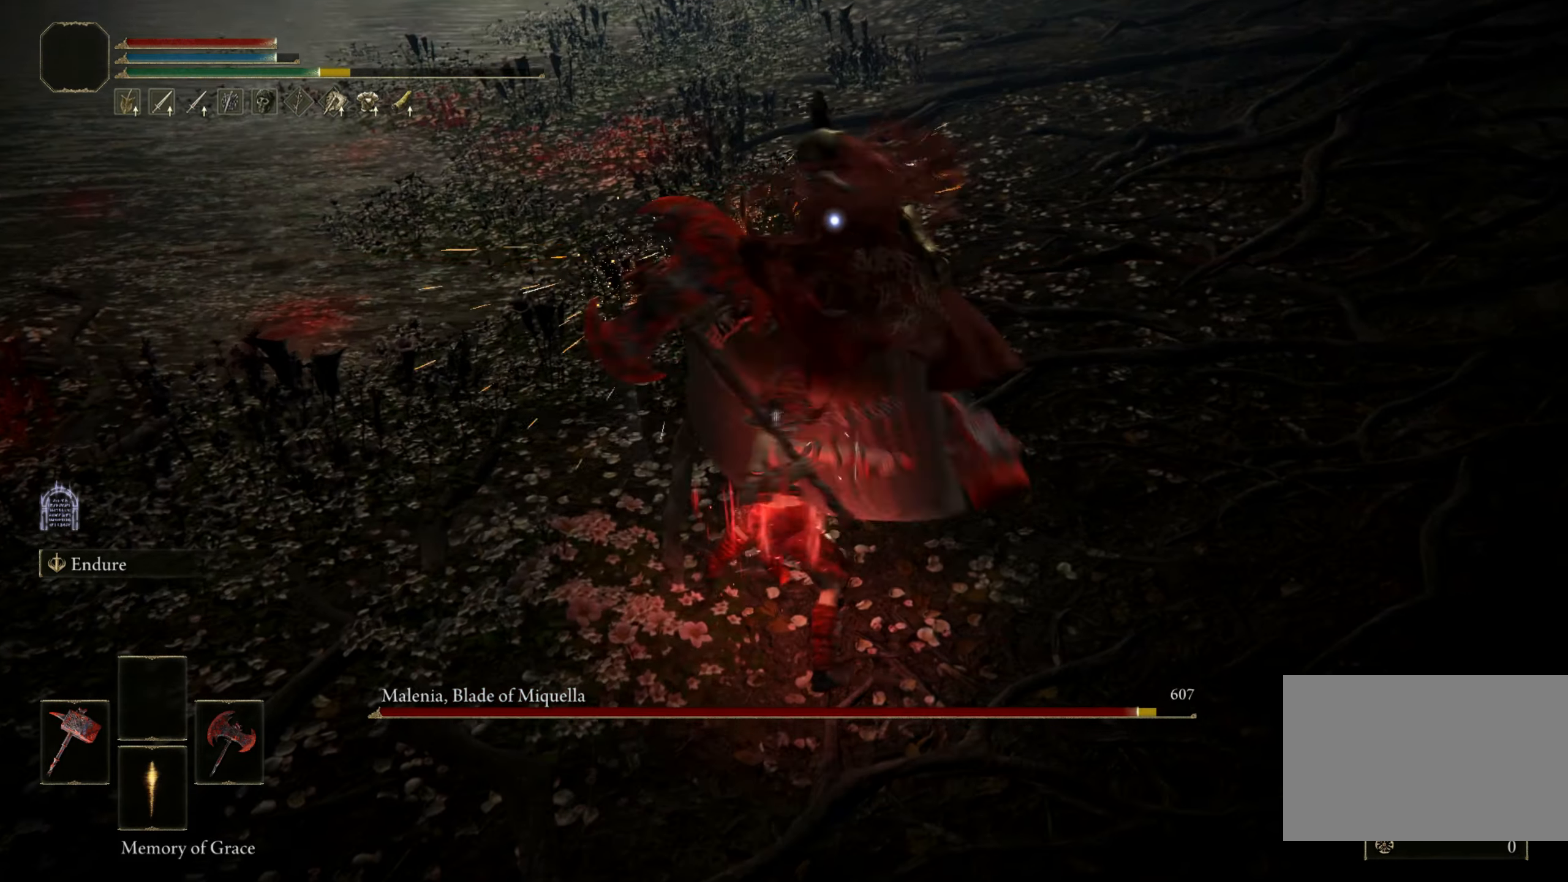
{"keys": [], "mouse": [], "events": [[266, "mouse_right", "down"], [366, "mouse_right", "up"]]}
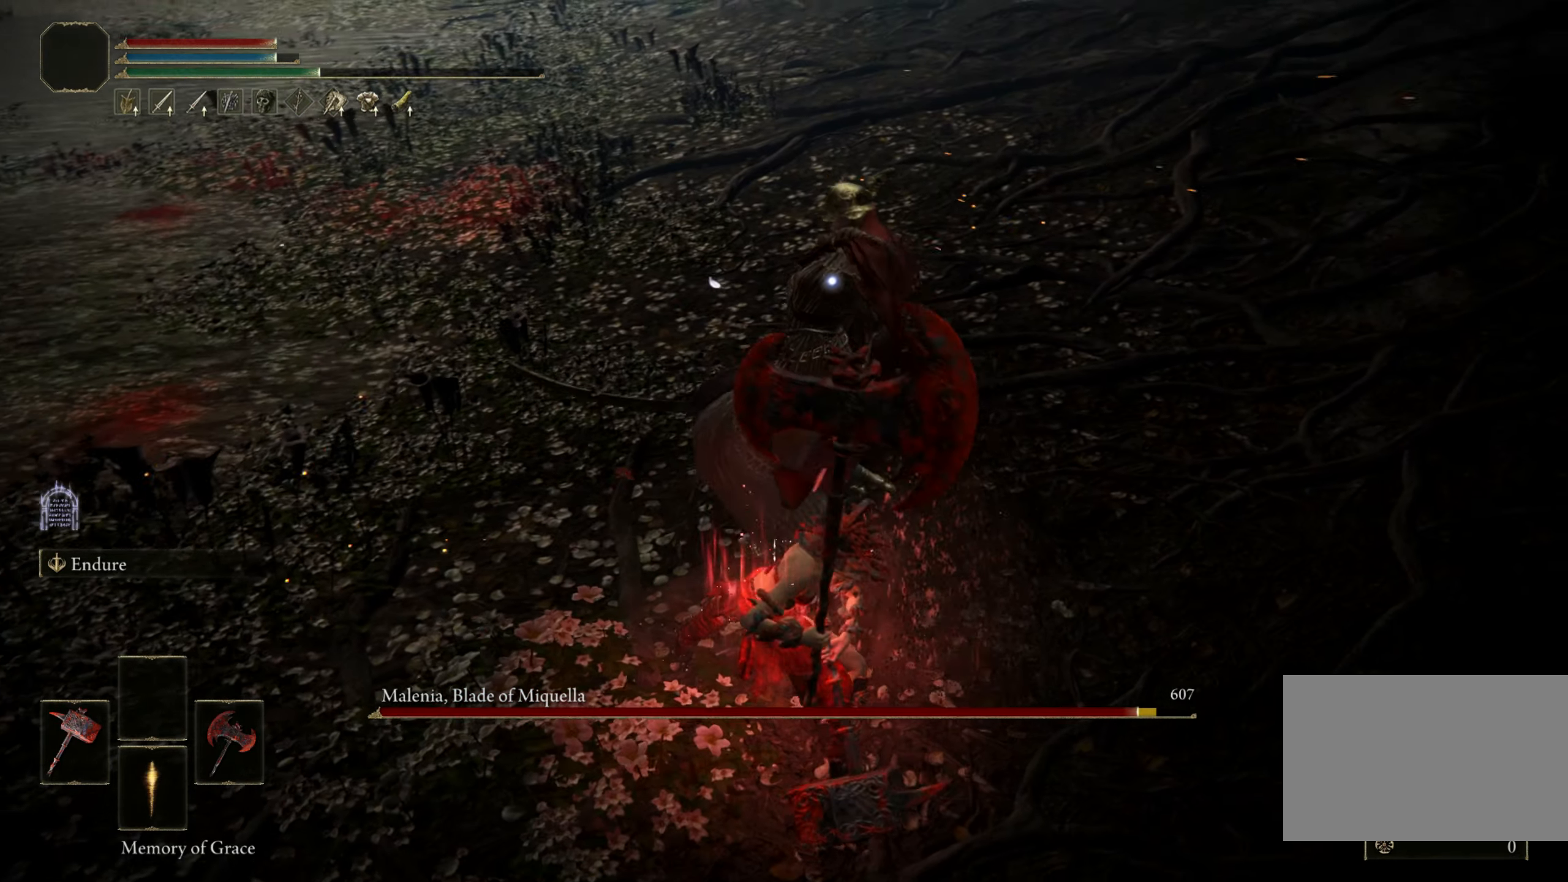
{"keys": [], "mouse": [], "events": []}
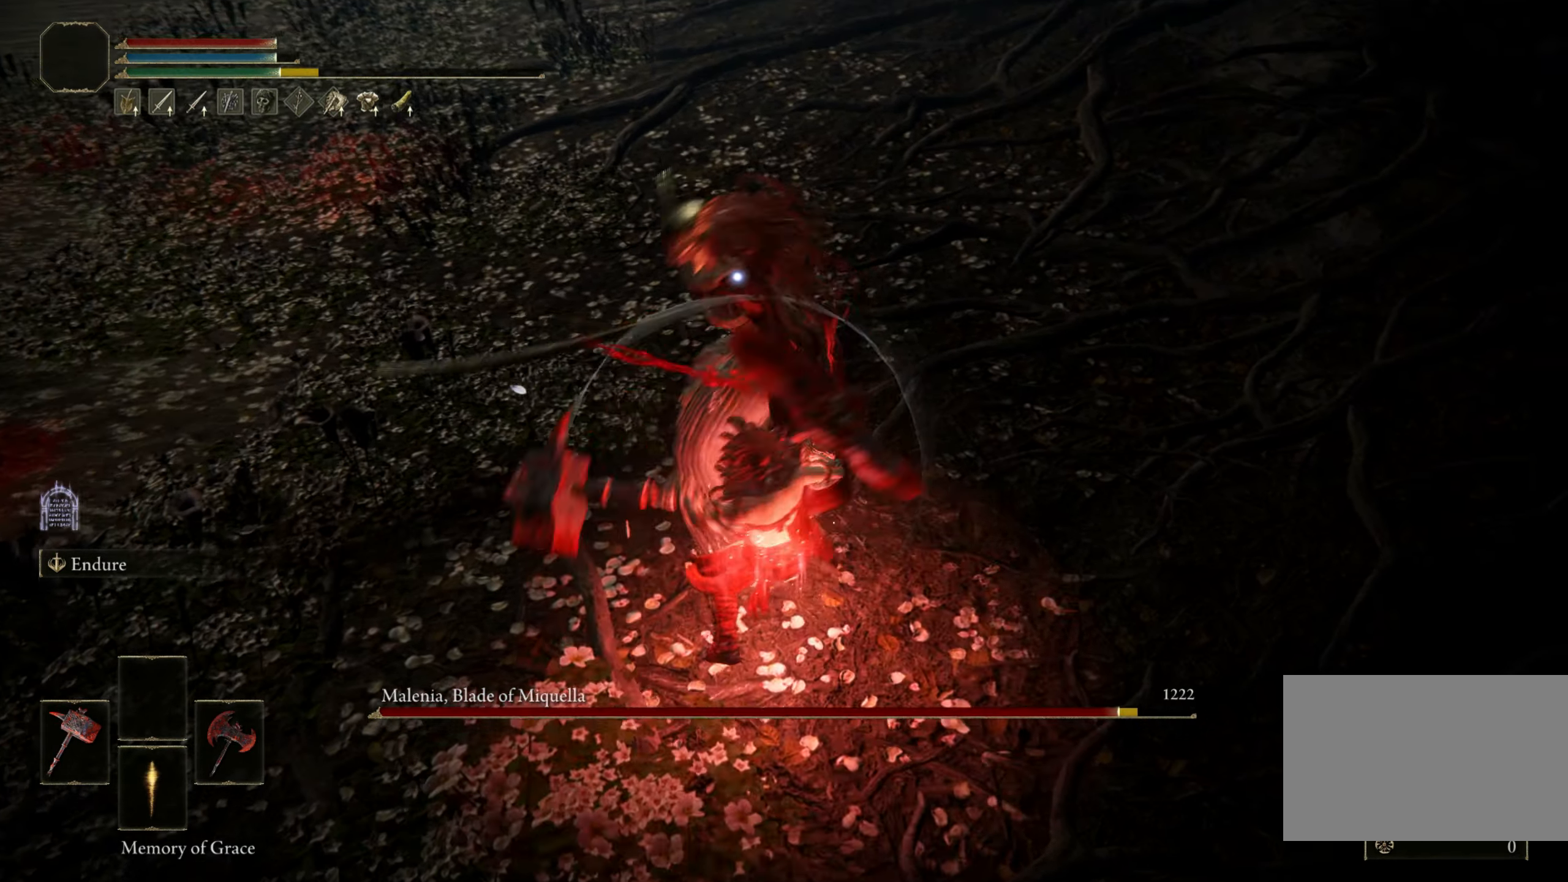
{"keys": ["w"], "mouse": [], "events": [[500, "w", "down"]]}
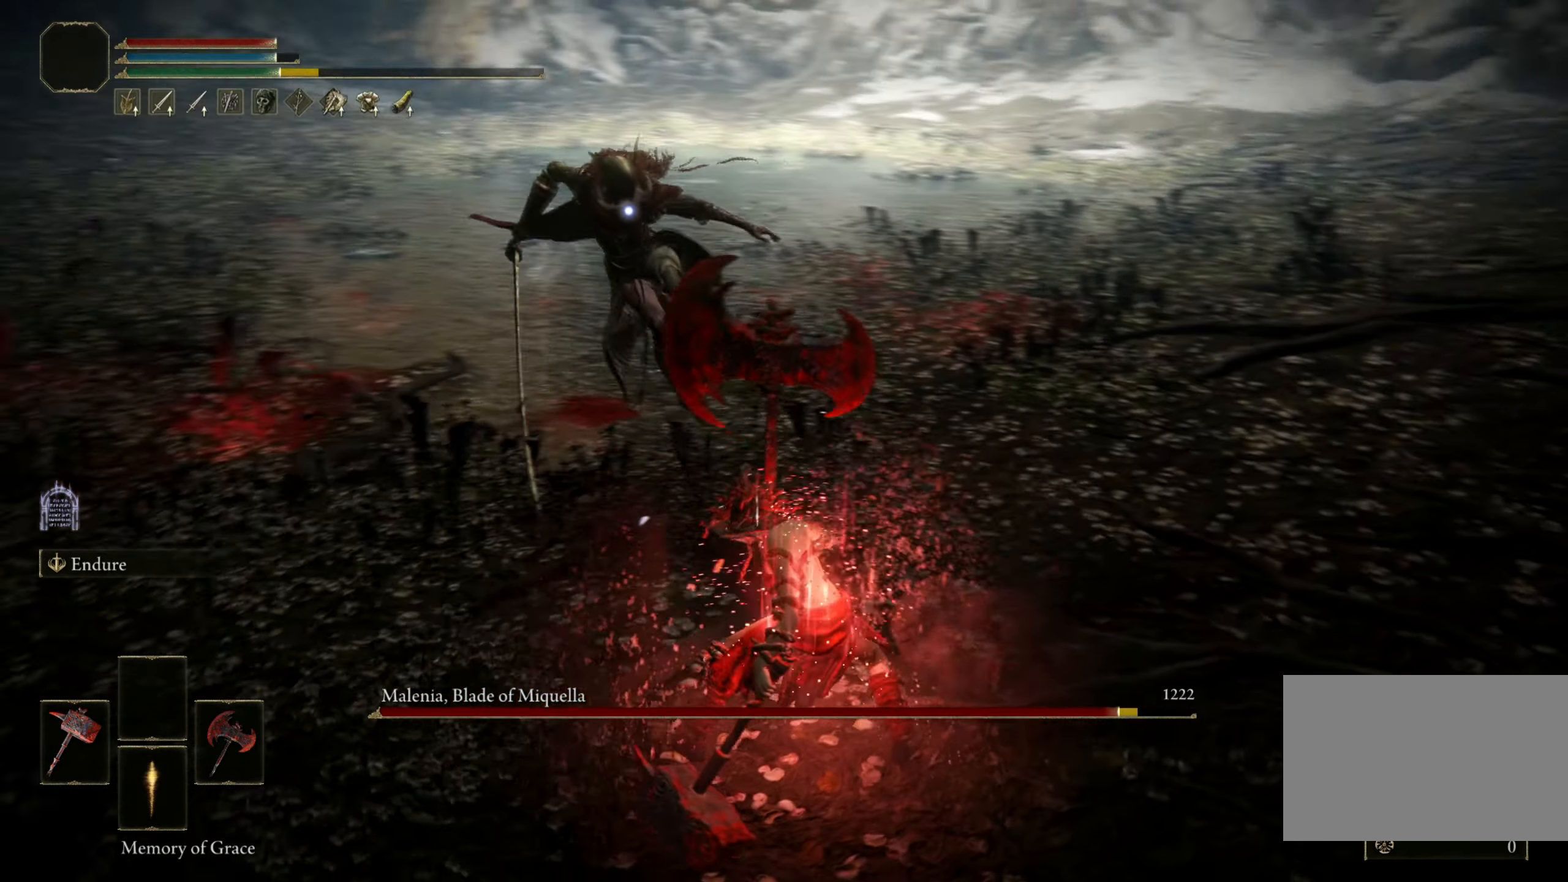
{"keys": ["w"], "mouse": [], "events": [[83, "mouse_left", "down"], [216, "mouse_left", "up"]]}
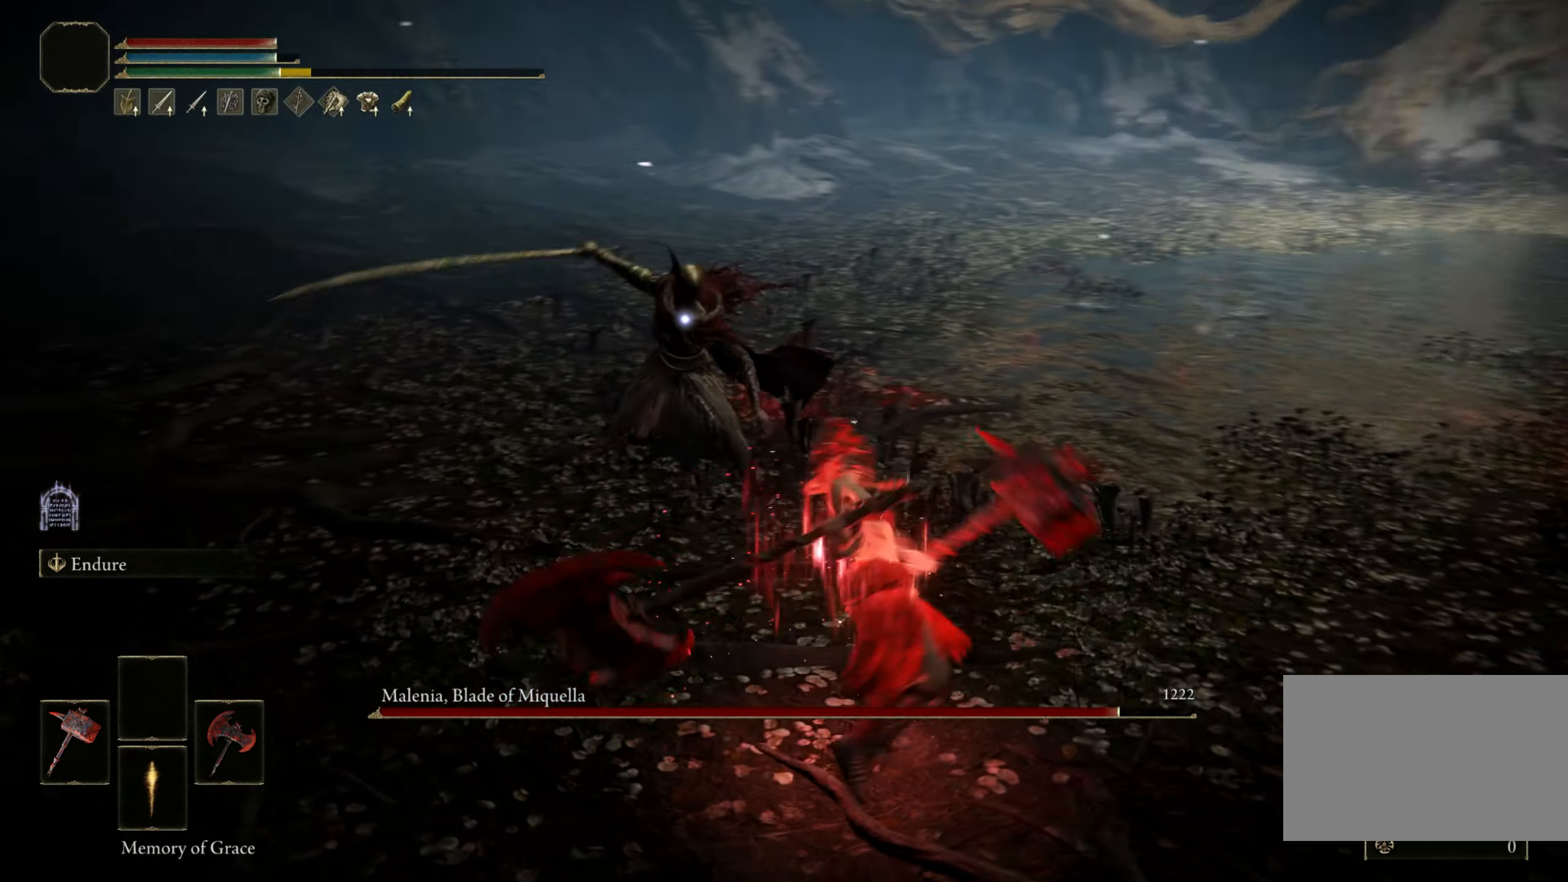
{"keys": [], "mouse": [], "events": [[433, "w", "up"]]}
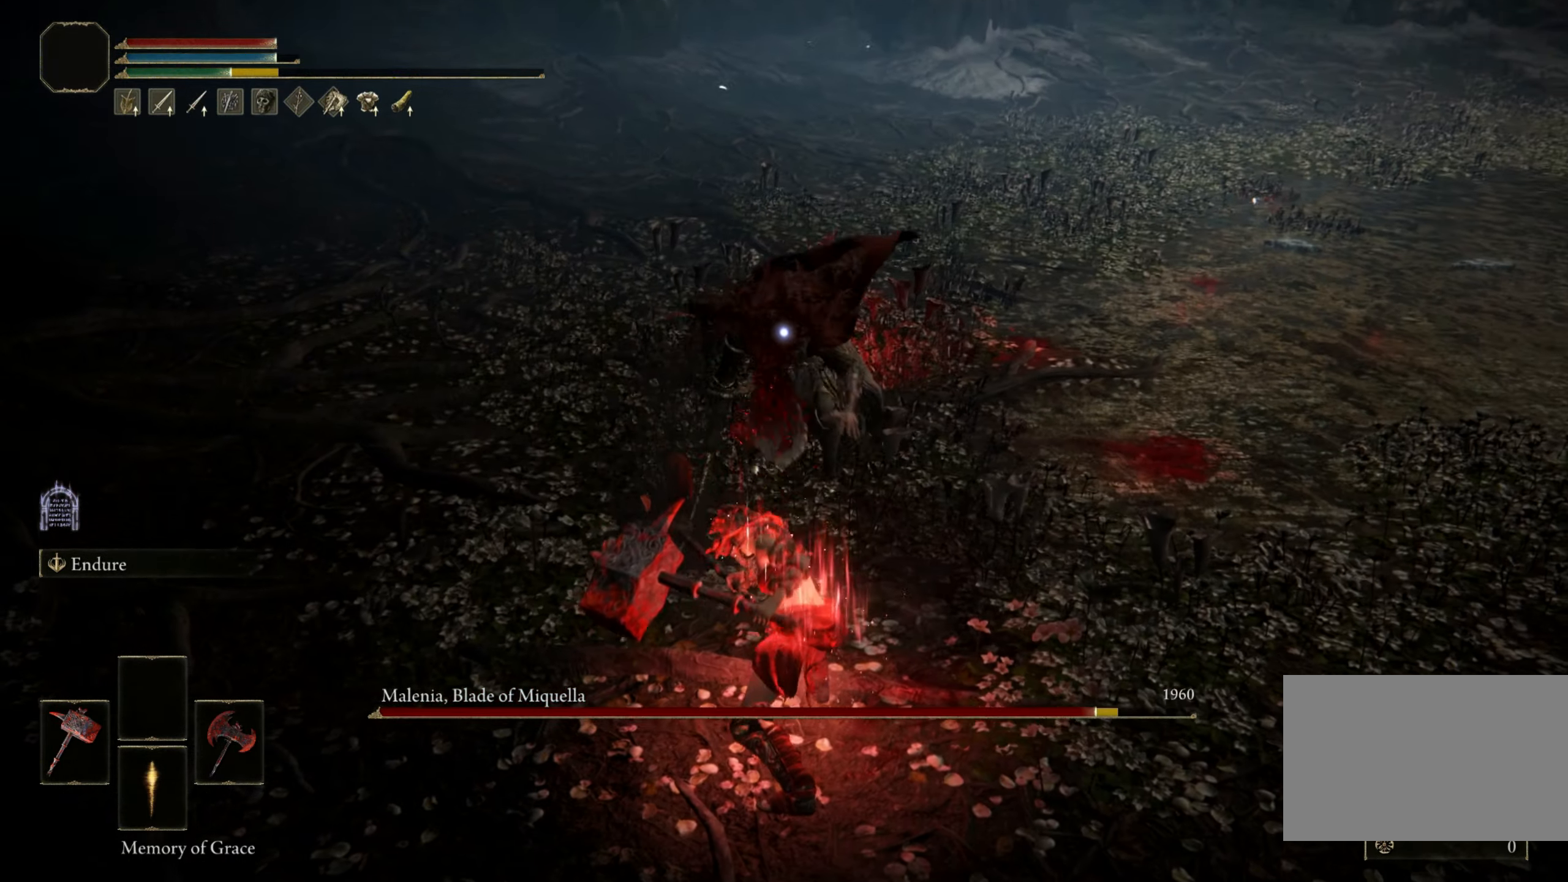
{"keys": [], "mouse": [], "events": []}
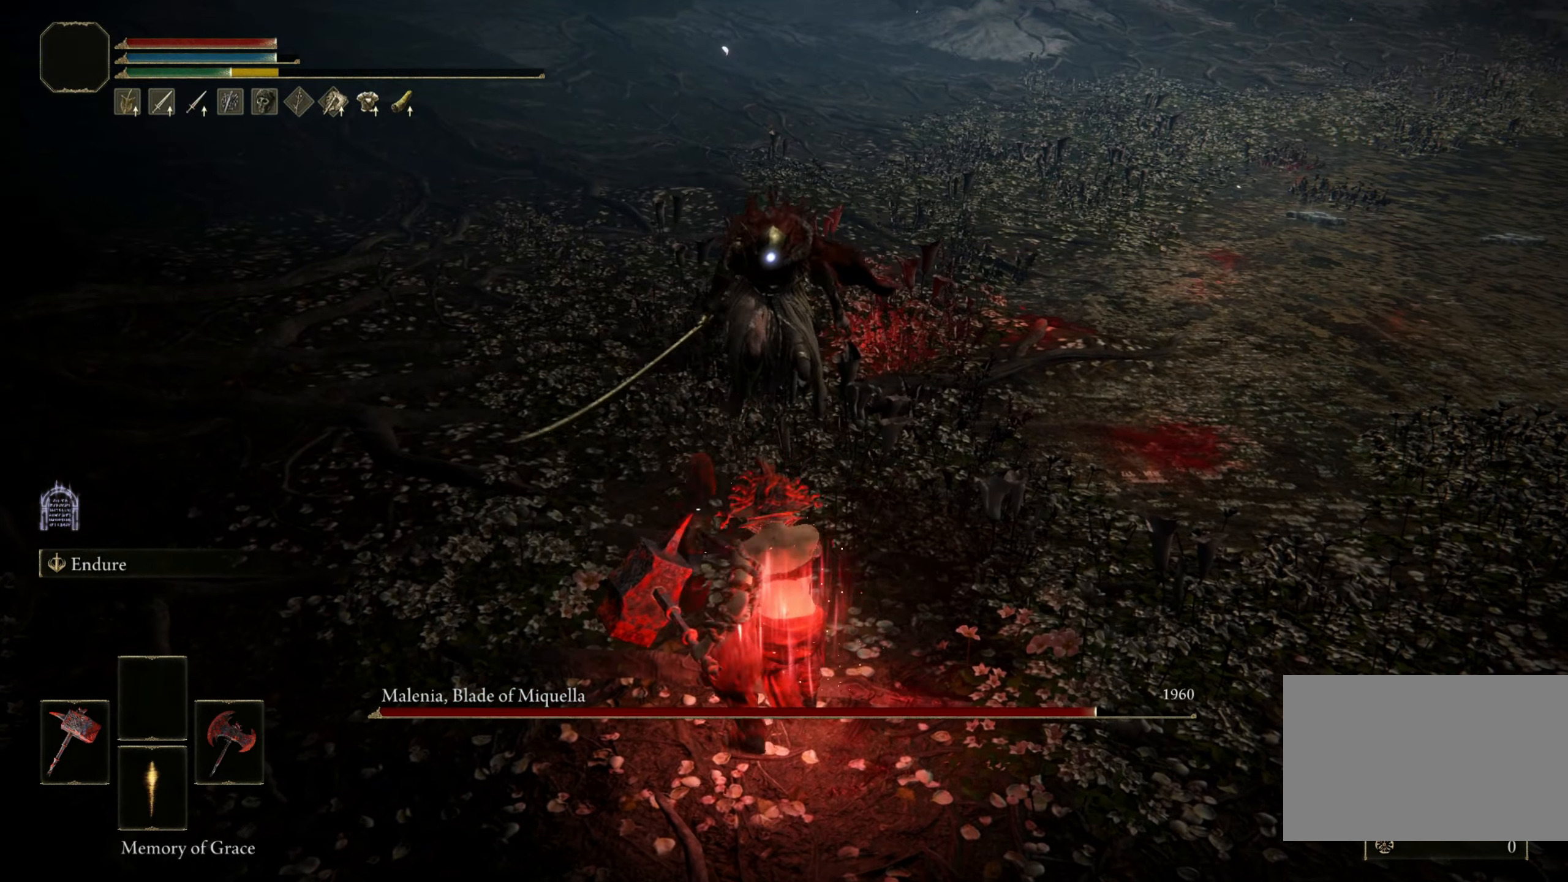
{"keys": [], "mouse": [], "events": []}
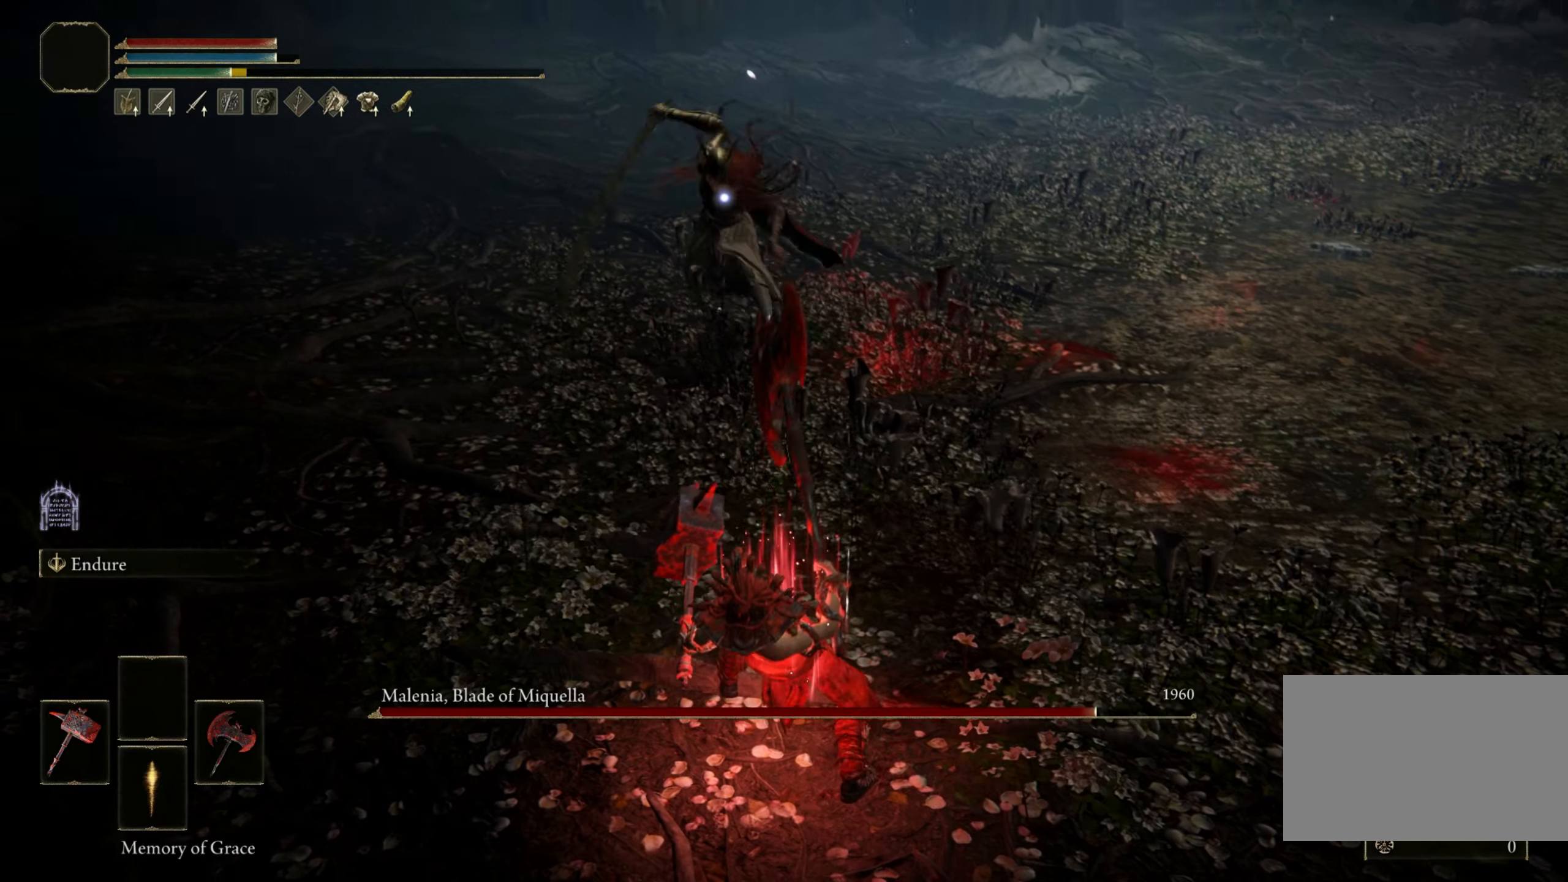
{"keys": [], "mouse": [], "events": []}
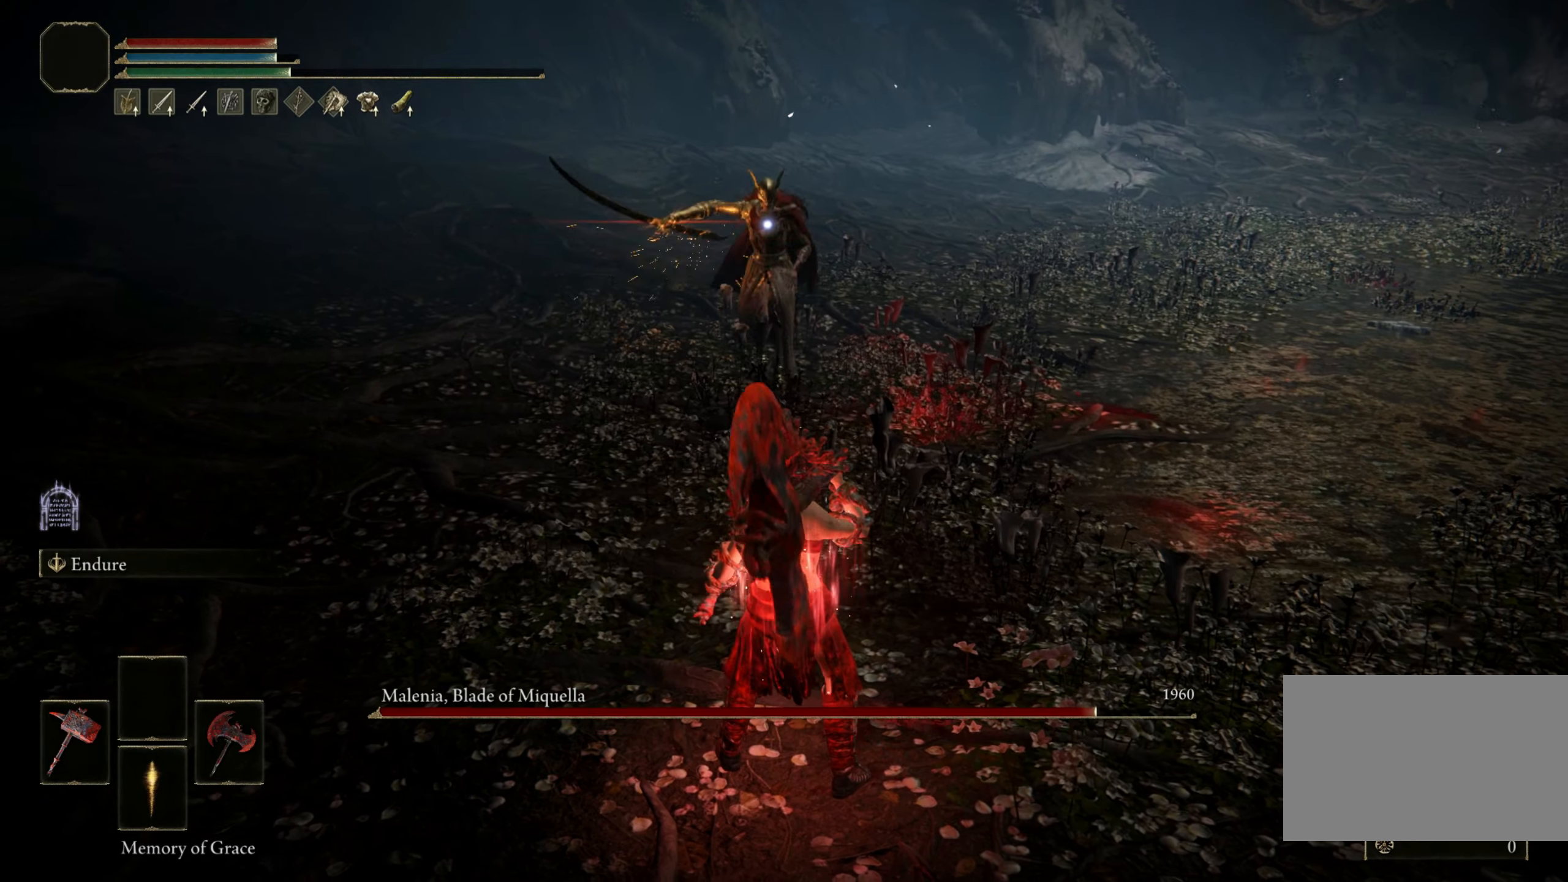
{"keys": [], "mouse": [], "events": [[117, "a", "down"], [117, "space", "down"], [117, "w", "down"], [217, "space", "up"], [450, "a", "up"], [483, "w", "up"]]}
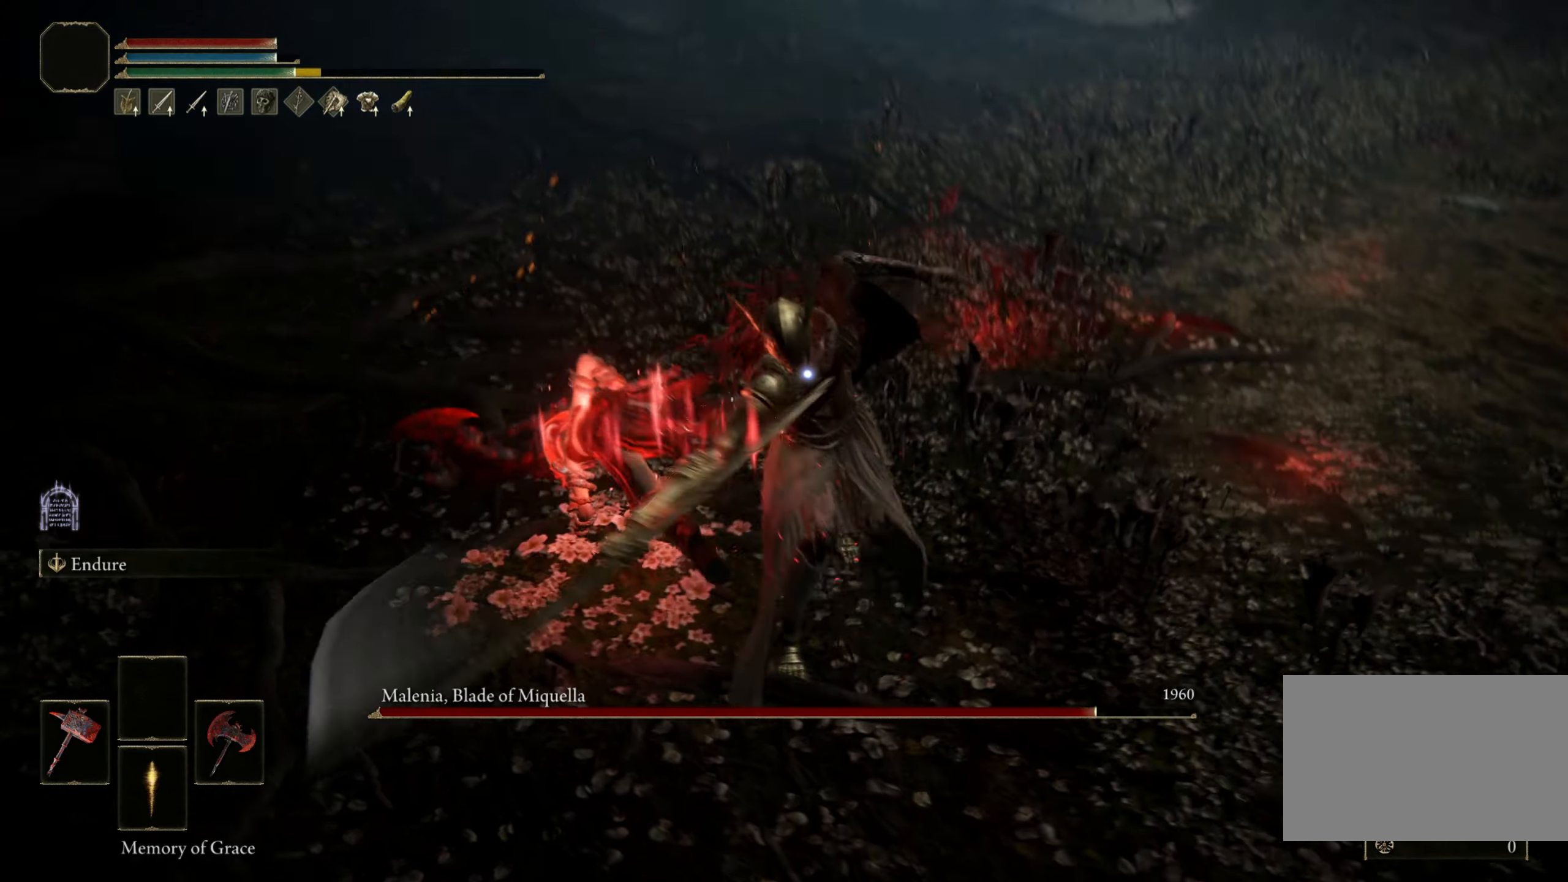
{"keys": [], "mouse": [], "events": []}
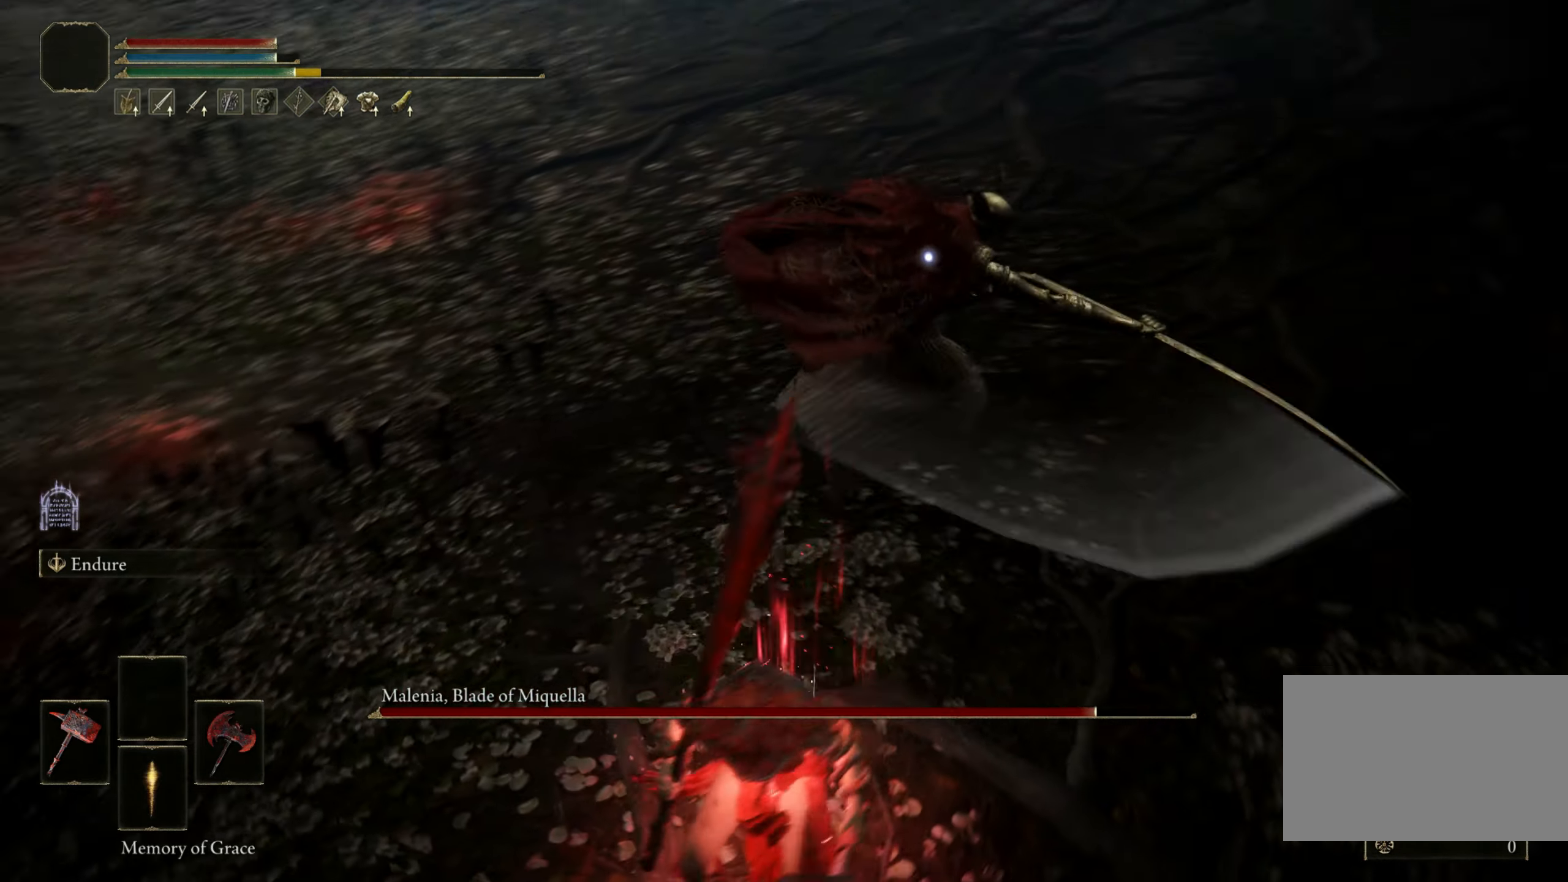
{"keys": ["w"], "mouse": [], "events": [[233, "w", "down"], [283, "space", "down"], [383, "space", "up"]]}
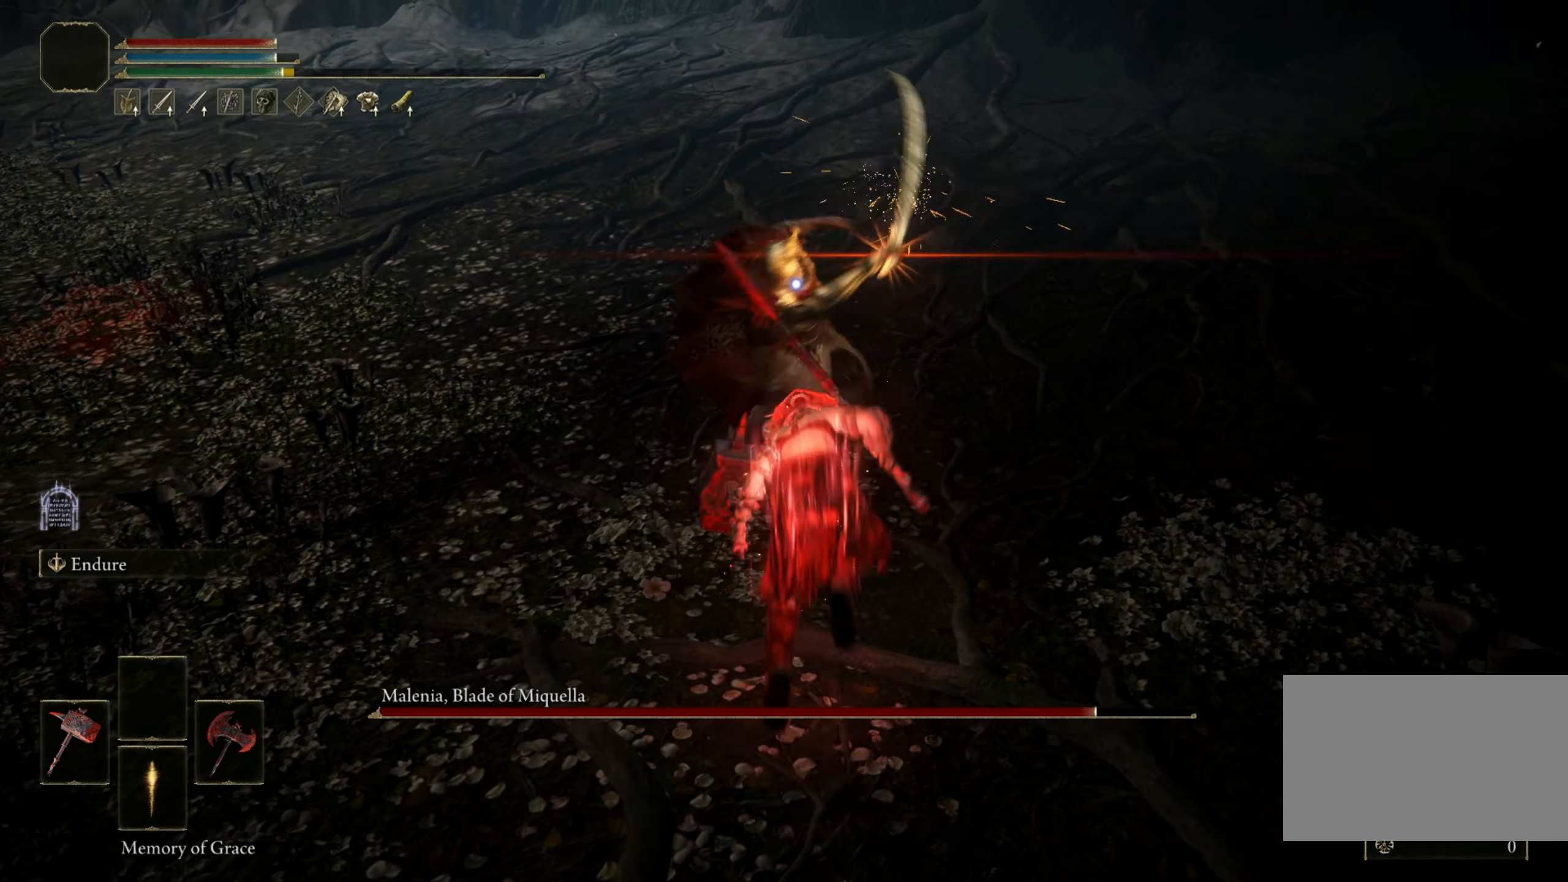
{"keys": ["d", "w"], "mouse": [], "events": [[250, "d", "down"]]}
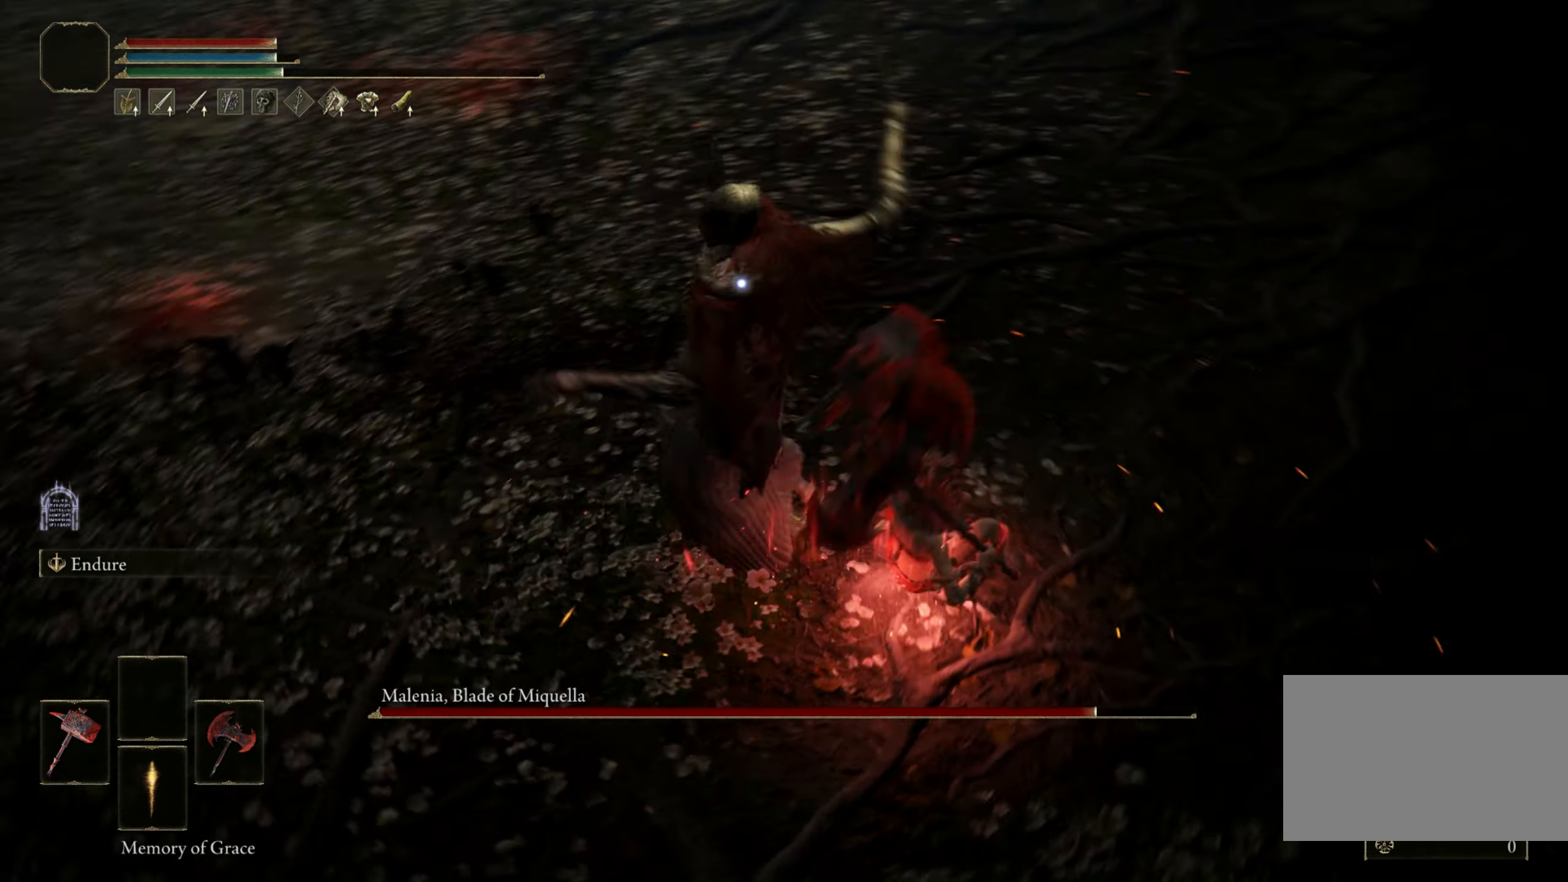
{"keys": ["d", "space"], "mouse": [], "events": [[367, "space", "down"], [367, "w", "up"]]}
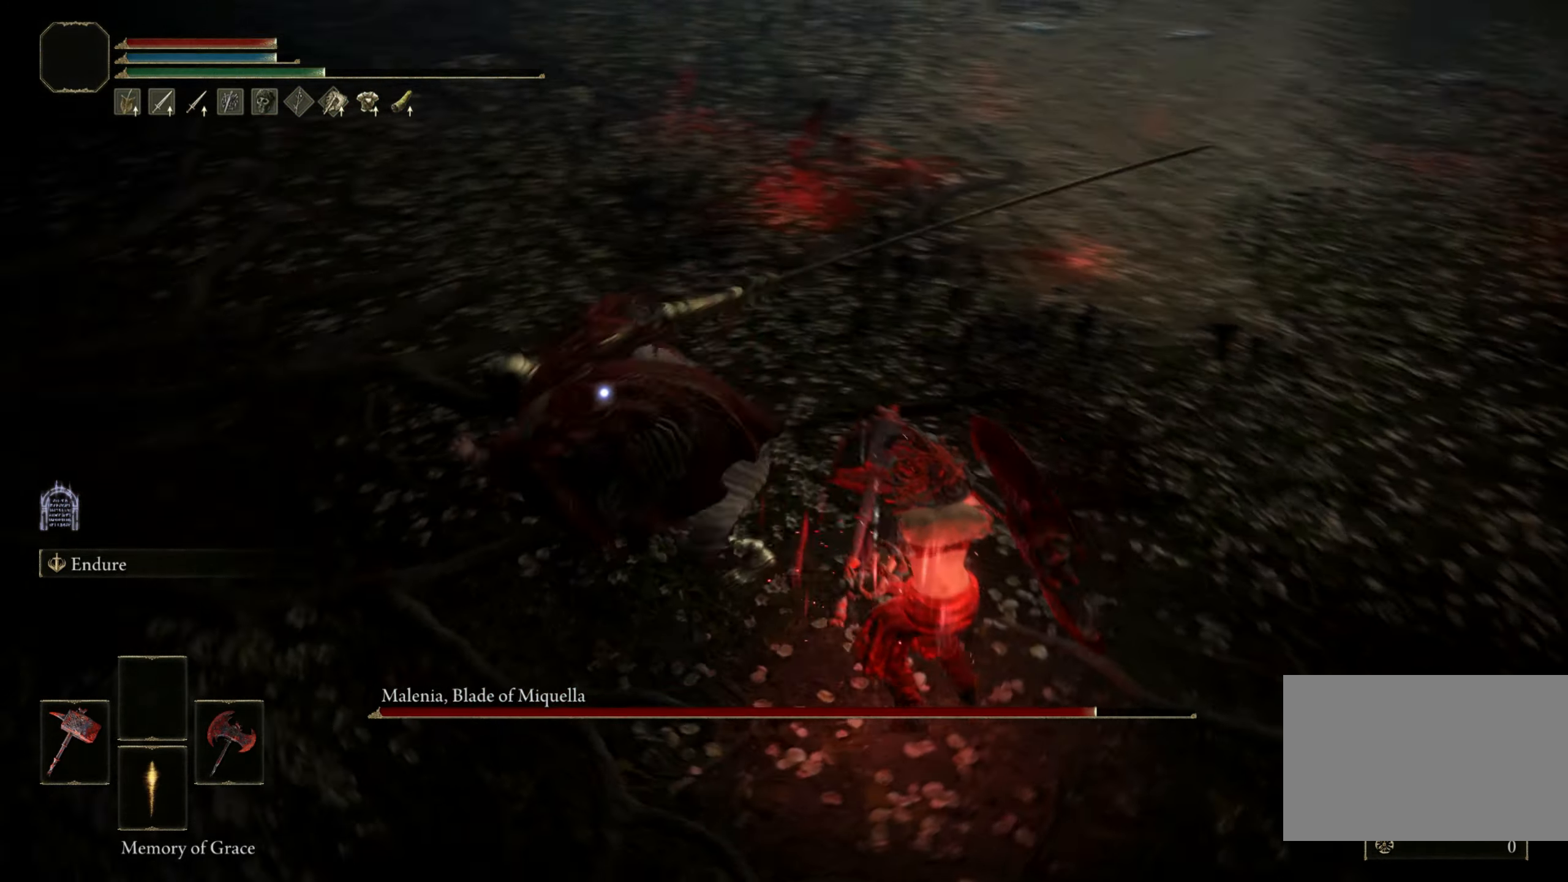
{"keys": ["d"], "mouse": [], "events": [[50, "space", "up"]]}
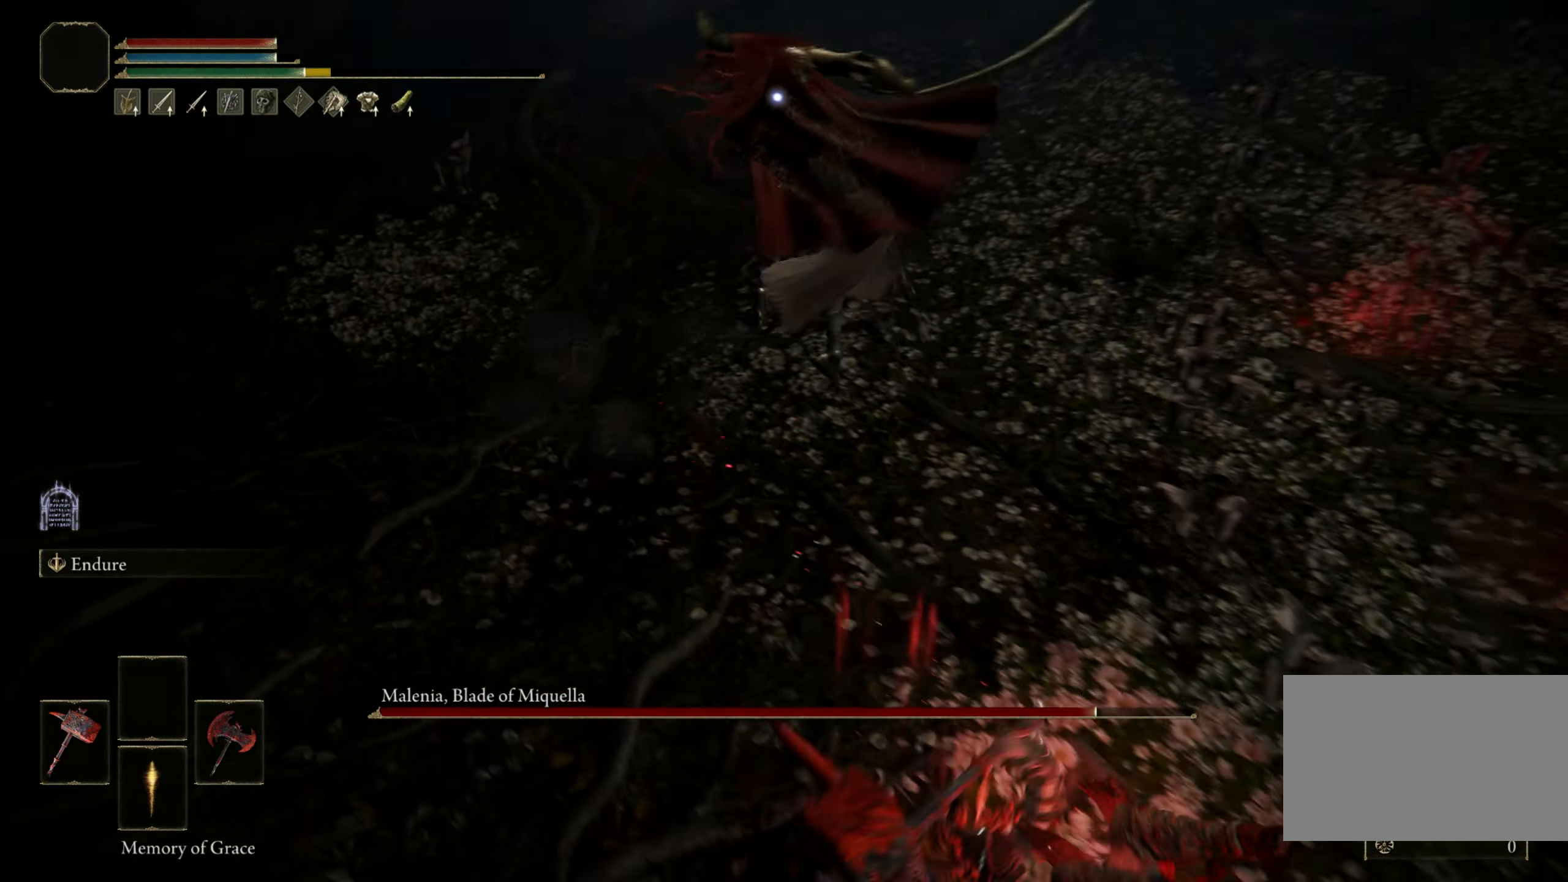
{"keys": ["d"], "mouse": [], "events": []}
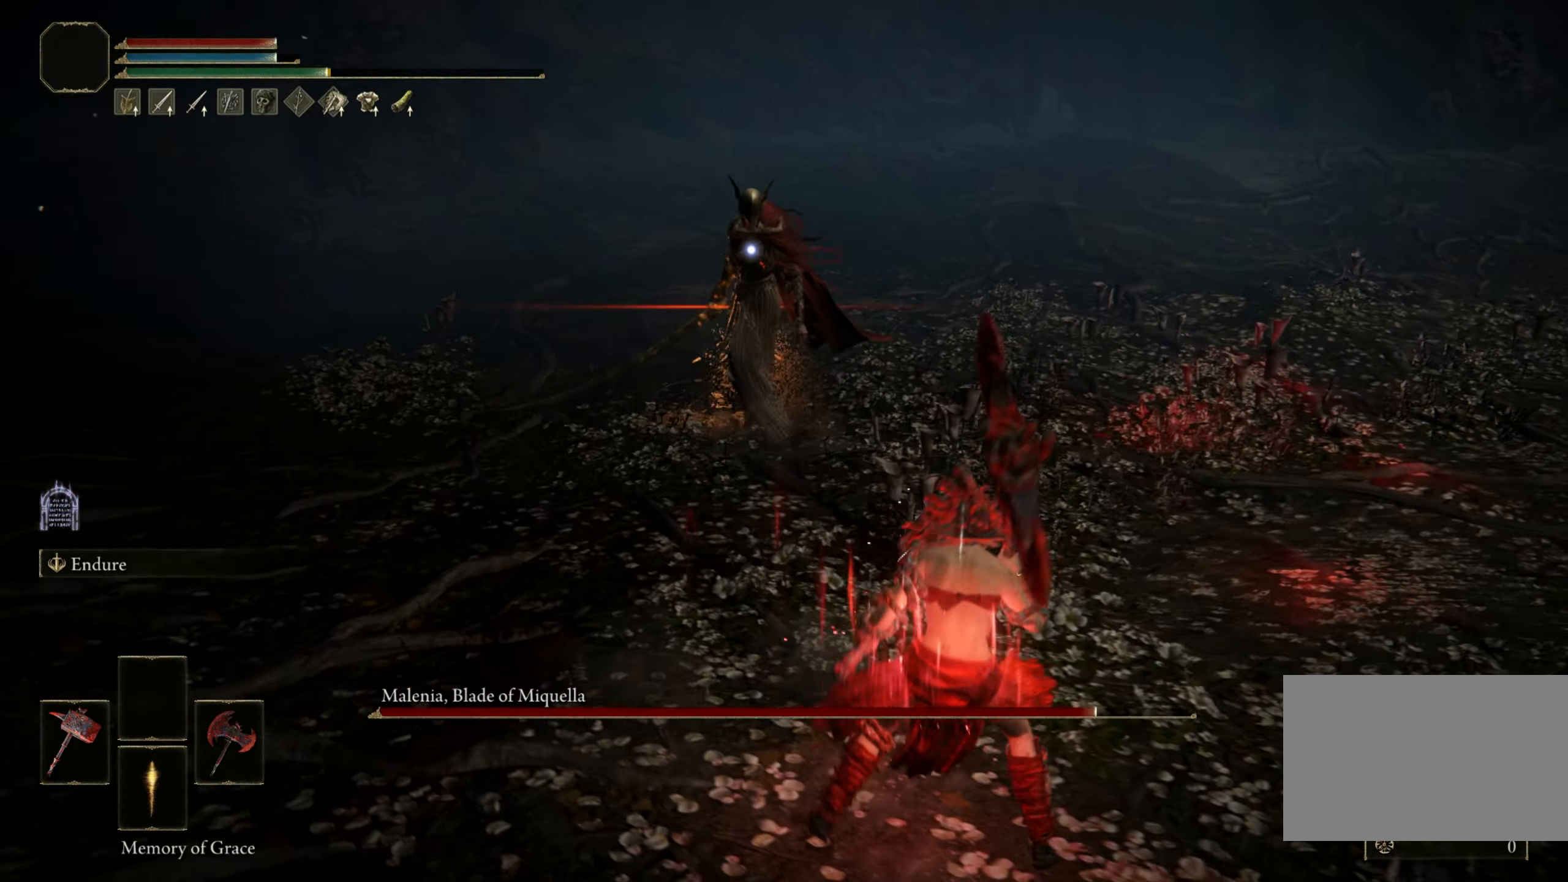
{"keys": ["a", "space", "w"], "mouse": [], "events": [[350, "w", "down"], [367, "a", "down"], [367, "d", "up"], [417, "space", "down"]]}
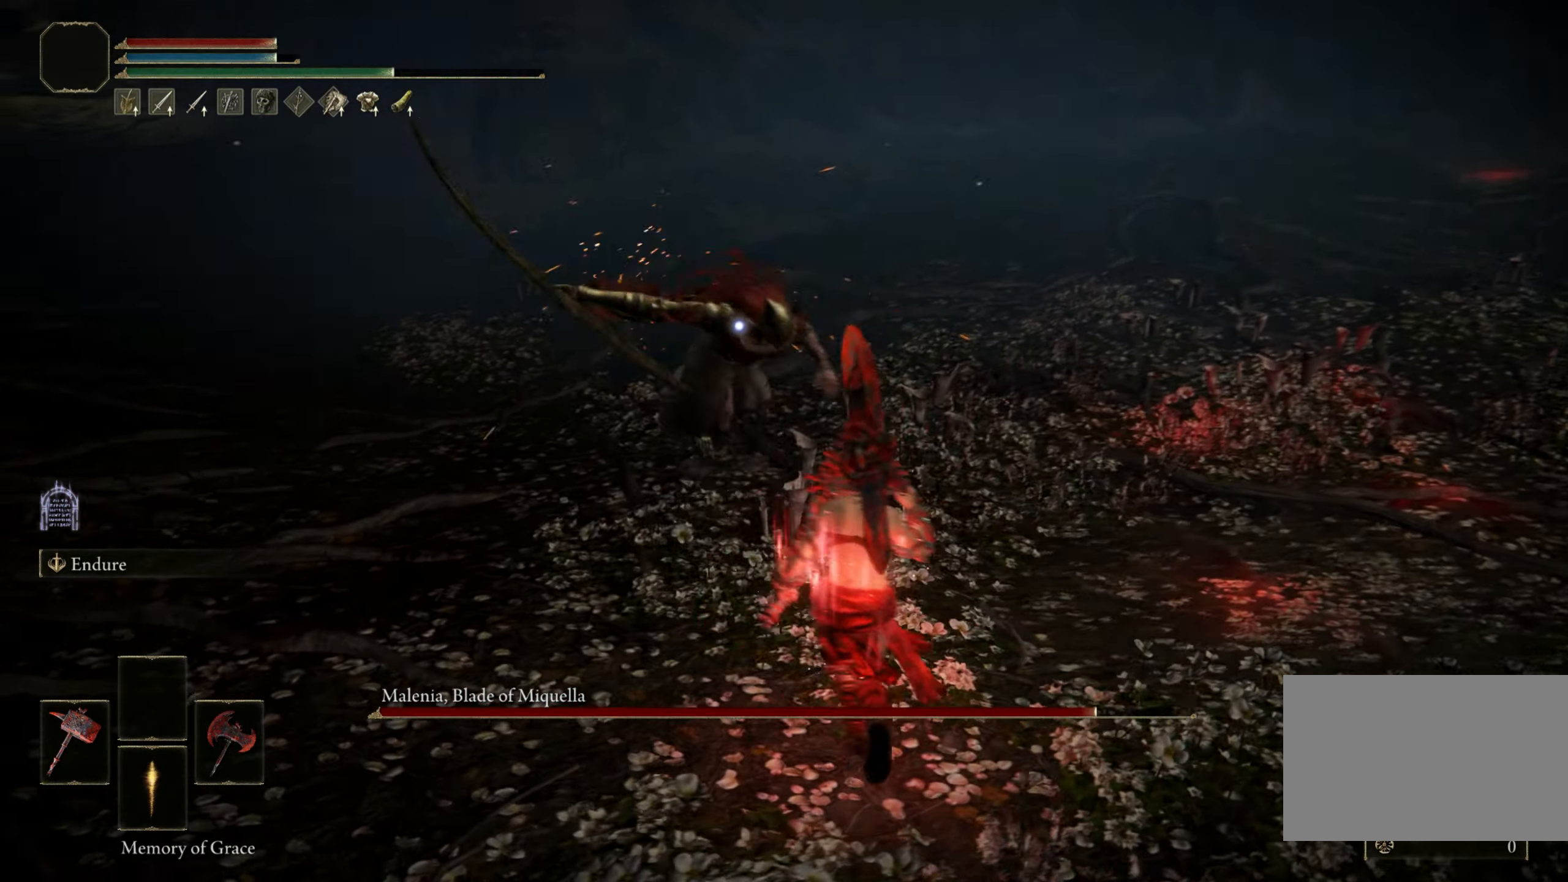
{"keys": [], "mouse": [], "events": [[17, "space", "up"], [100, "a", "up"], [100, "w", "up"]]}